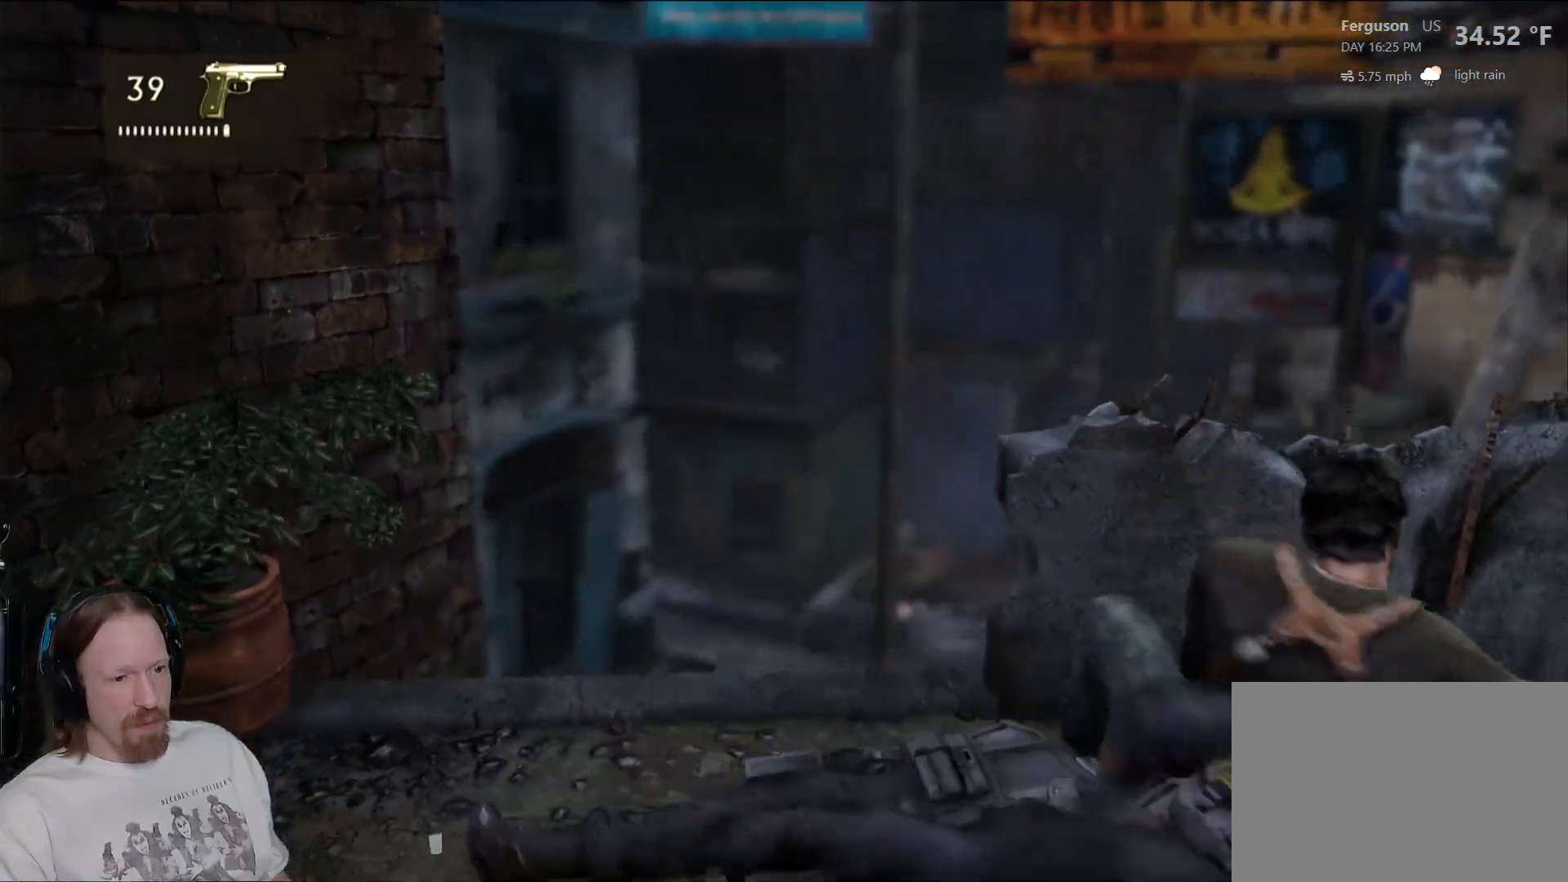
Gameplay with a controller (PlayStation layout); each line is a JSON object with the inputs held at the frame after it. "events" lists button and stick changes between this image and that frame as [ms after this image, input, new state], when the widget could be followed in between.
{"buttons": ["SQUARE"], "left_stick": "up", "right_stick": "center", "events": [[100, "SQUARE", "up"], [100, "left_stick", "up"], [167, "SQUARE", "down"], [317, "SQUARE", "up"], [383, "SQUARE", "down"]]}
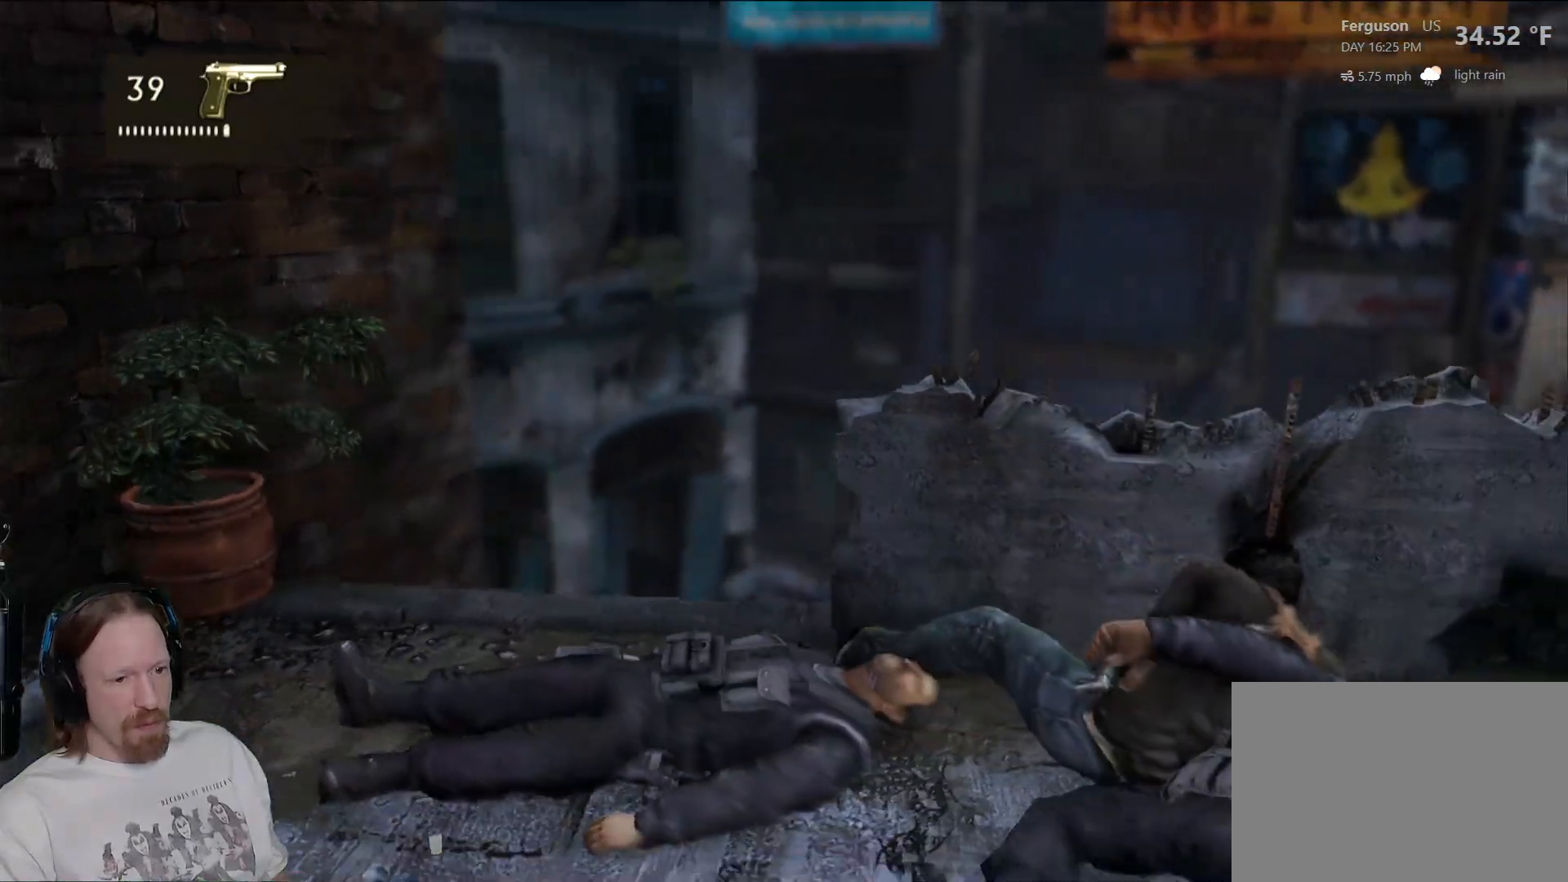
{"buttons": [], "left_stick": "up", "right_stick": "center", "events": [[17, "SQUARE", "up"], [83, "SQUARE", "down"], [233, "SQUARE", "up"], [333, "SQUARE", "down"], [483, "SQUARE", "up"]]}
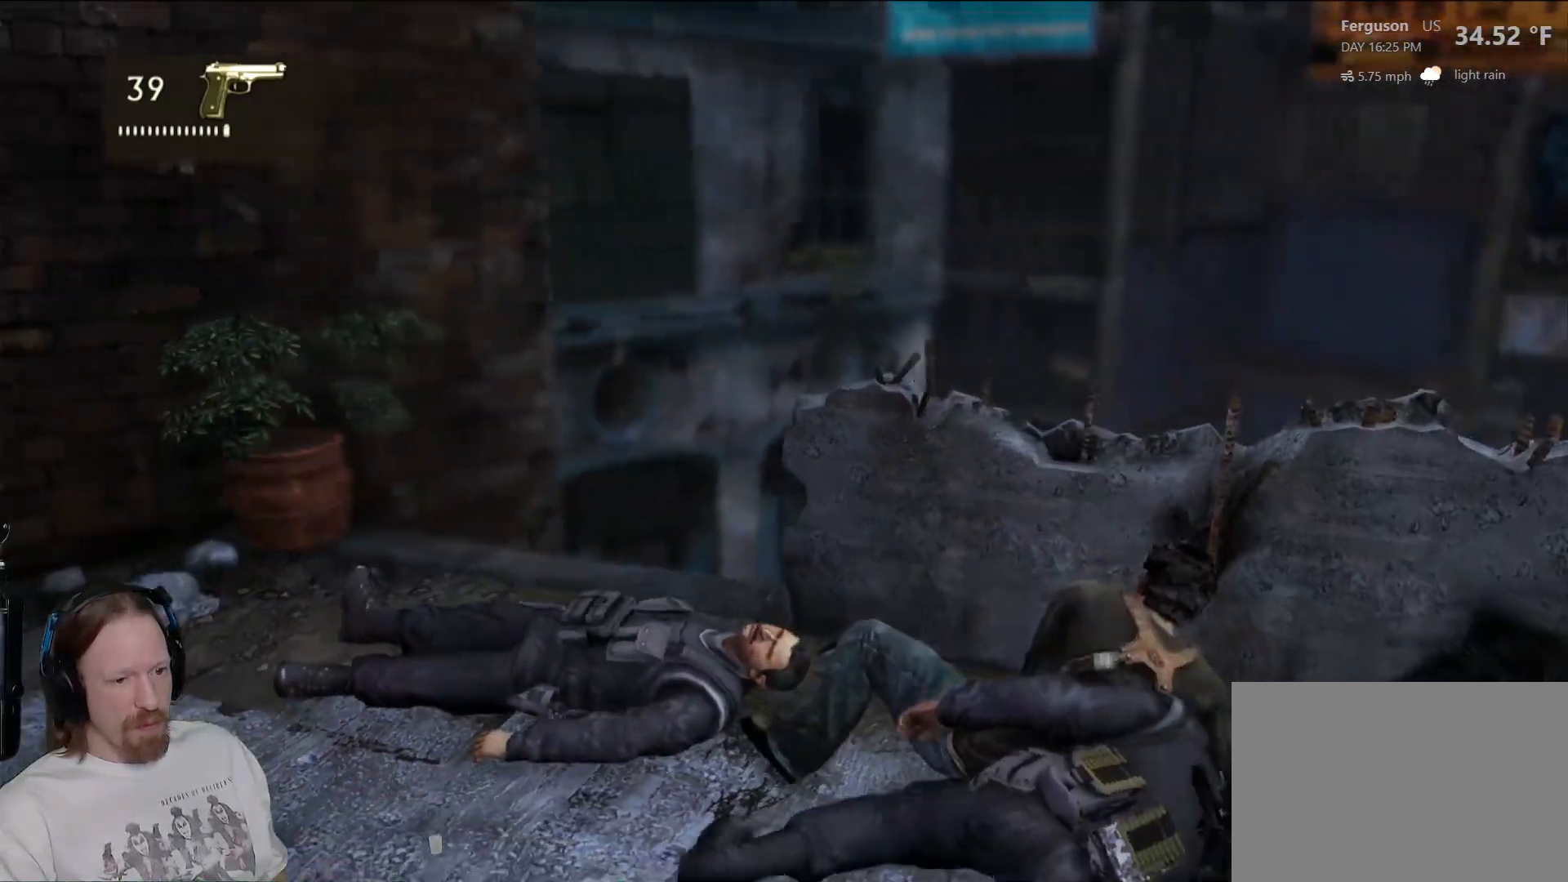
{"buttons": [], "left_stick": "up", "right_stick": "center", "events": [[67, "SQUARE", "down"], [217, "SQUARE", "up"], [283, "left_stick", "center"], [433, "left_stick", "up"]]}
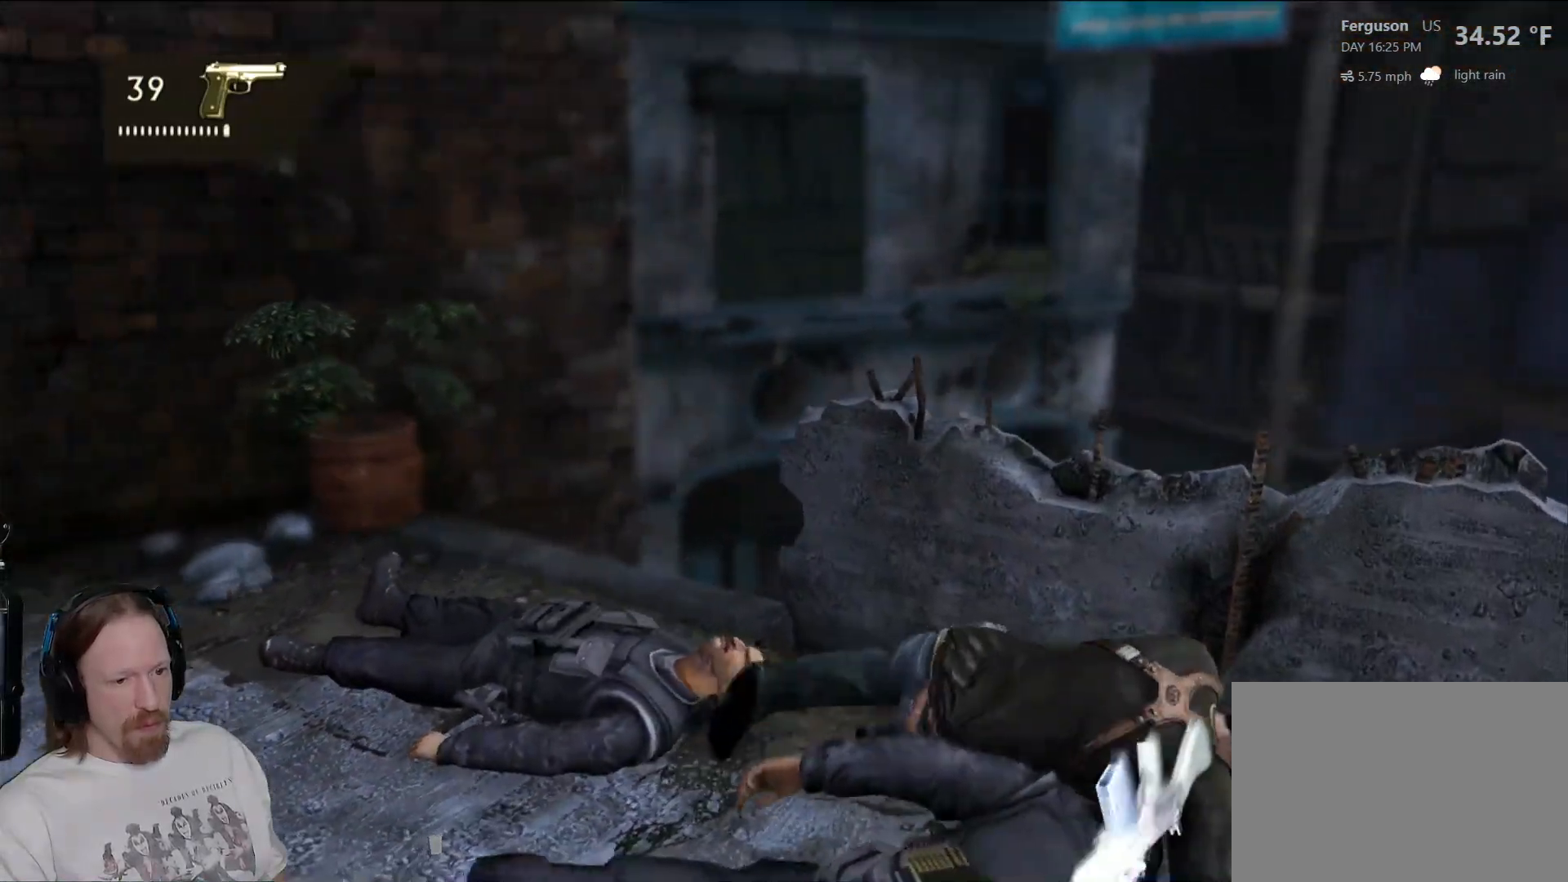
{"buttons": [], "left_stick": "center", "right_stick": "center", "events": [[167, "left_stick", "center"], [333, "CIRCLE", "down"], [500, "CIRCLE", "up"]]}
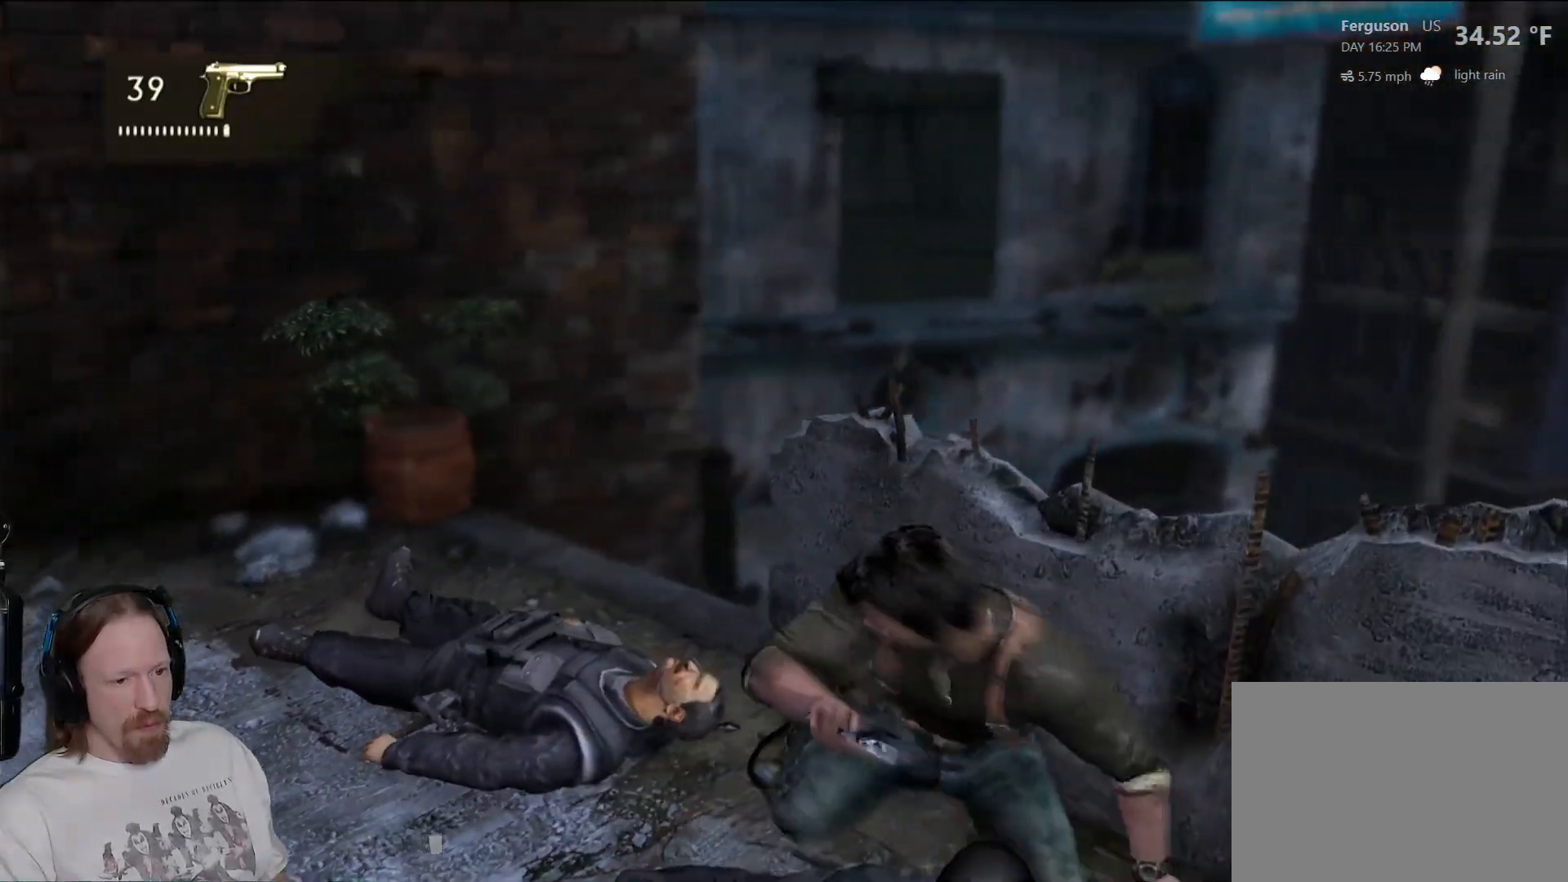
{"buttons": [], "left_stick": "down", "right_stick": "center", "events": [[250, "CIRCLE", "down"], [317, "left_stick", "down"], [433, "CIRCLE", "up"]]}
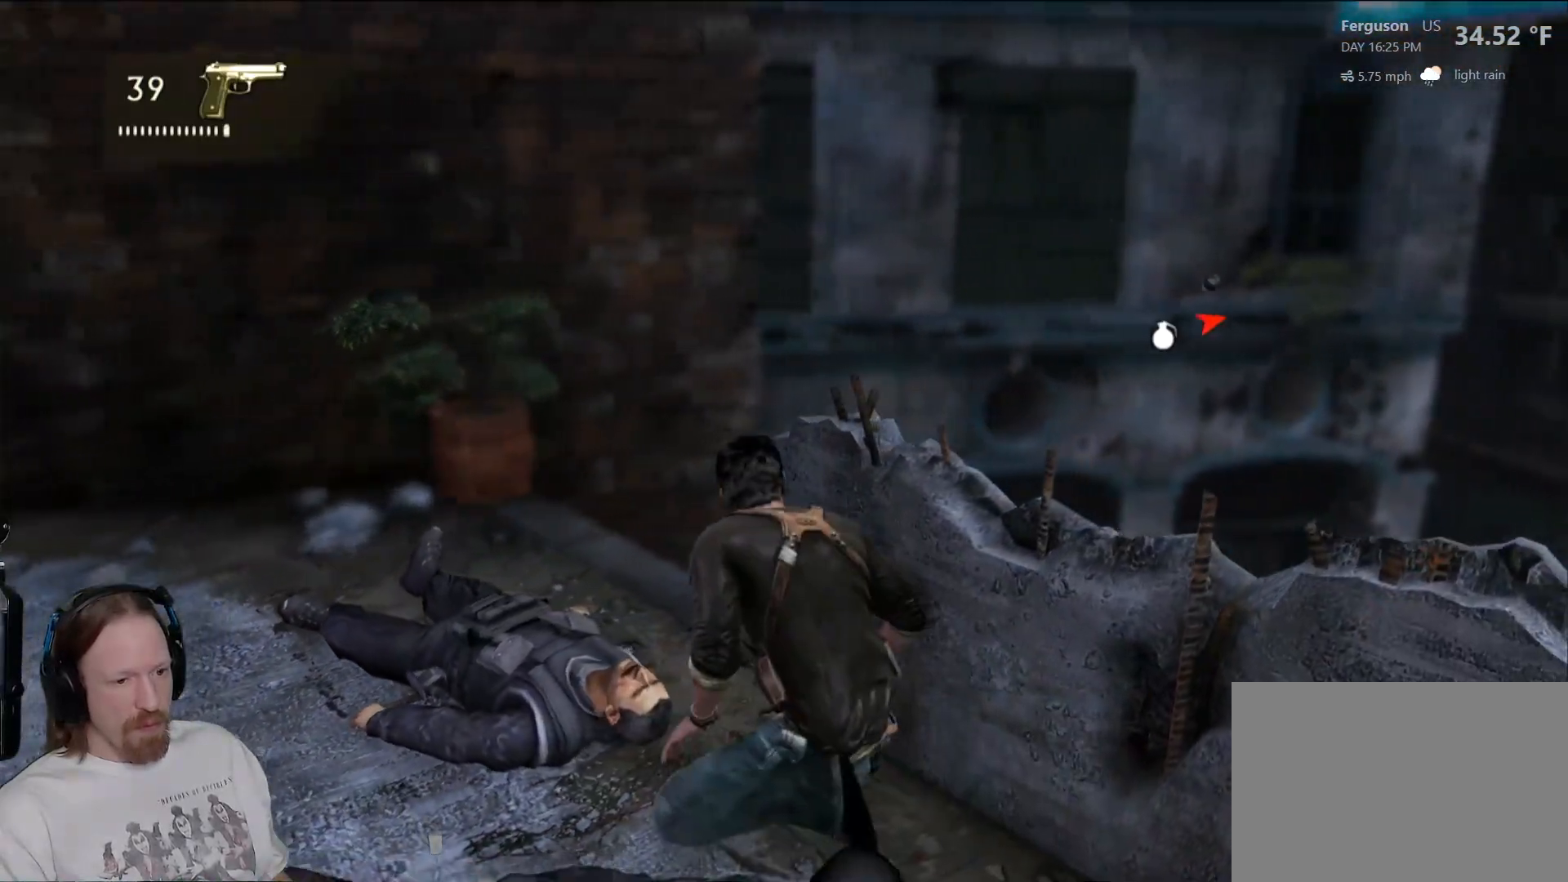
{"buttons": [], "left_stick": "center", "right_stick": "center", "events": [[133, "TRIANGLE", "down"], [283, "TRIANGLE", "up"], [350, "TRIANGLE", "down"], [350, "left_stick", "center"], [483, "TRIANGLE", "up"]]}
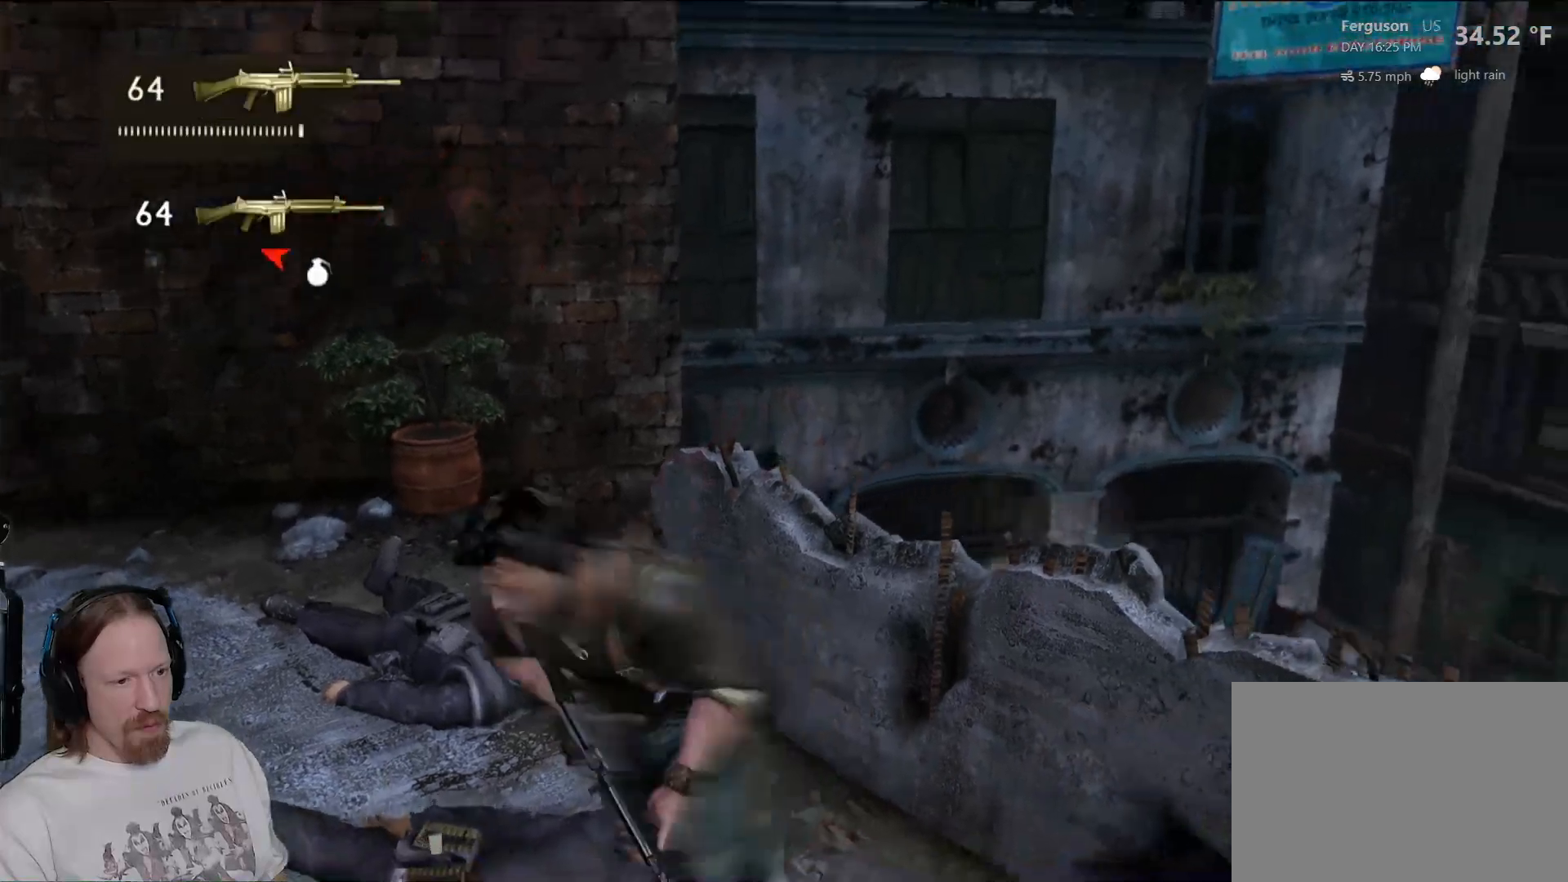
{"buttons": [], "left_stick": "up-right", "right_stick": "center", "events": [[67, "TRIANGLE", "down"], [183, "TRIANGLE", "up"], [233, "left_stick", "right"], [350, "left_stick", "up-right"]]}
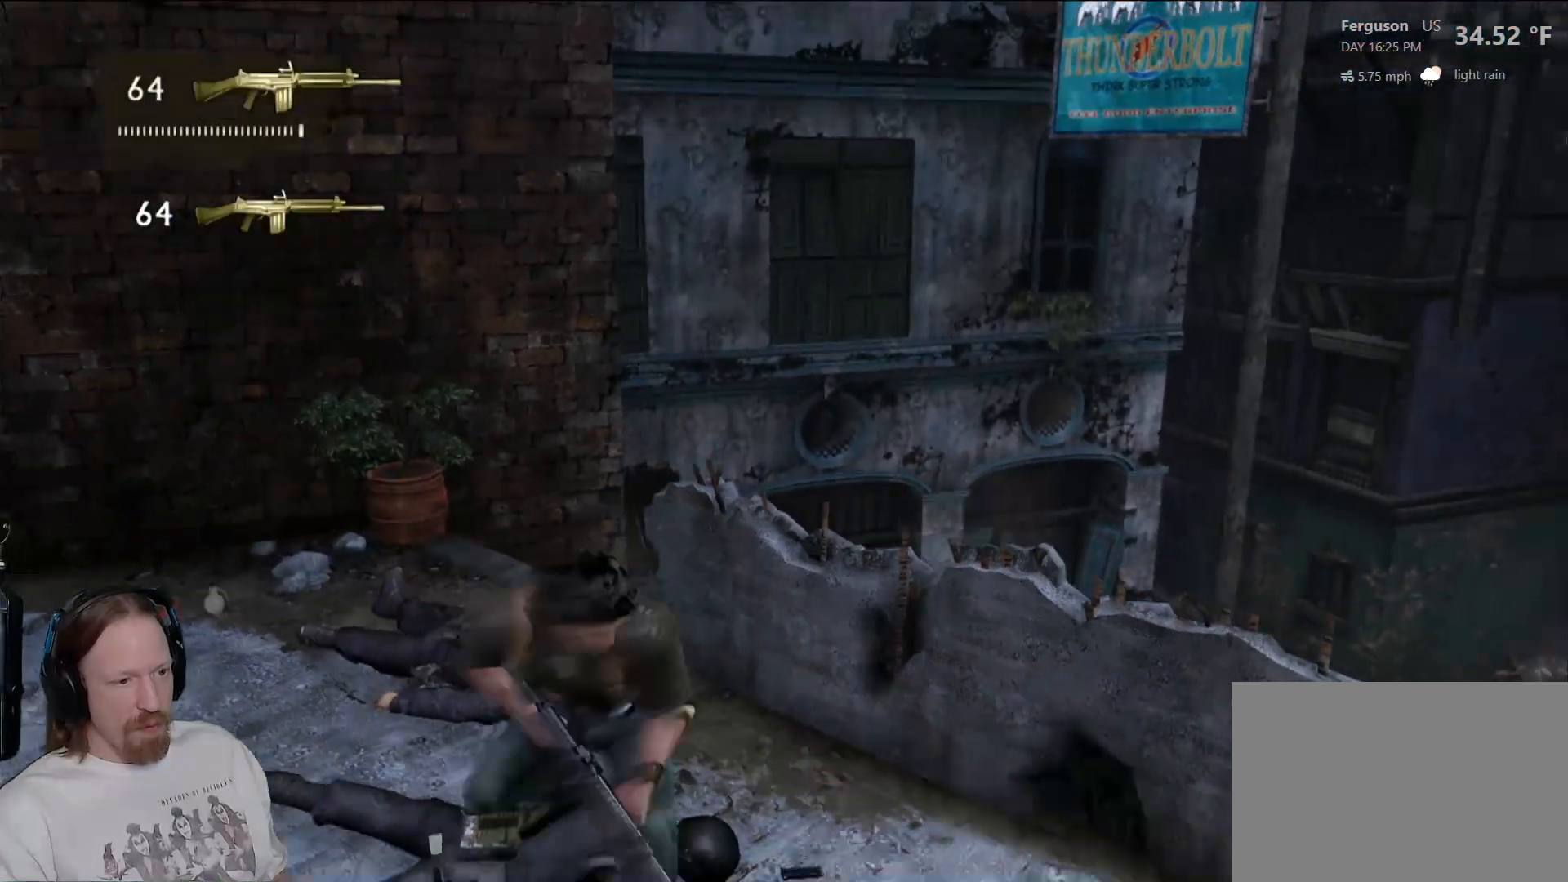
{"buttons": [], "left_stick": "center", "right_stick": "center", "events": [[233, "CIRCLE", "down"], [383, "CIRCLE", "up"], [400, "left_stick", "center"]]}
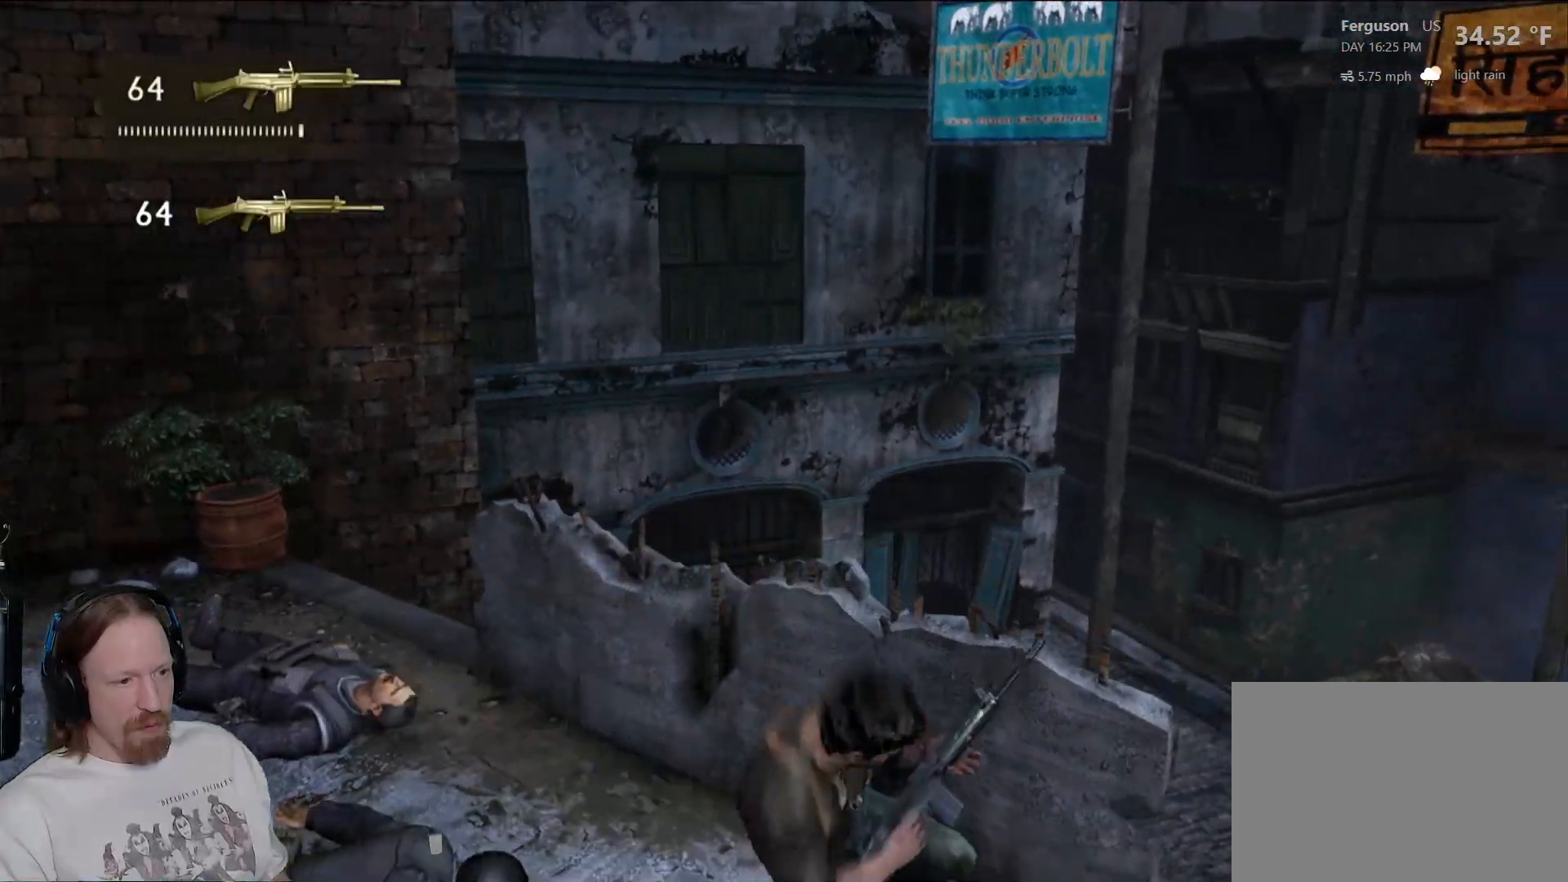
{"buttons": [], "left_stick": "center", "right_stick": "down-left", "events": [[167, "right_stick", "down-left"], [267, "left_stick", "up-left"], [483, "left_stick", "center"]]}
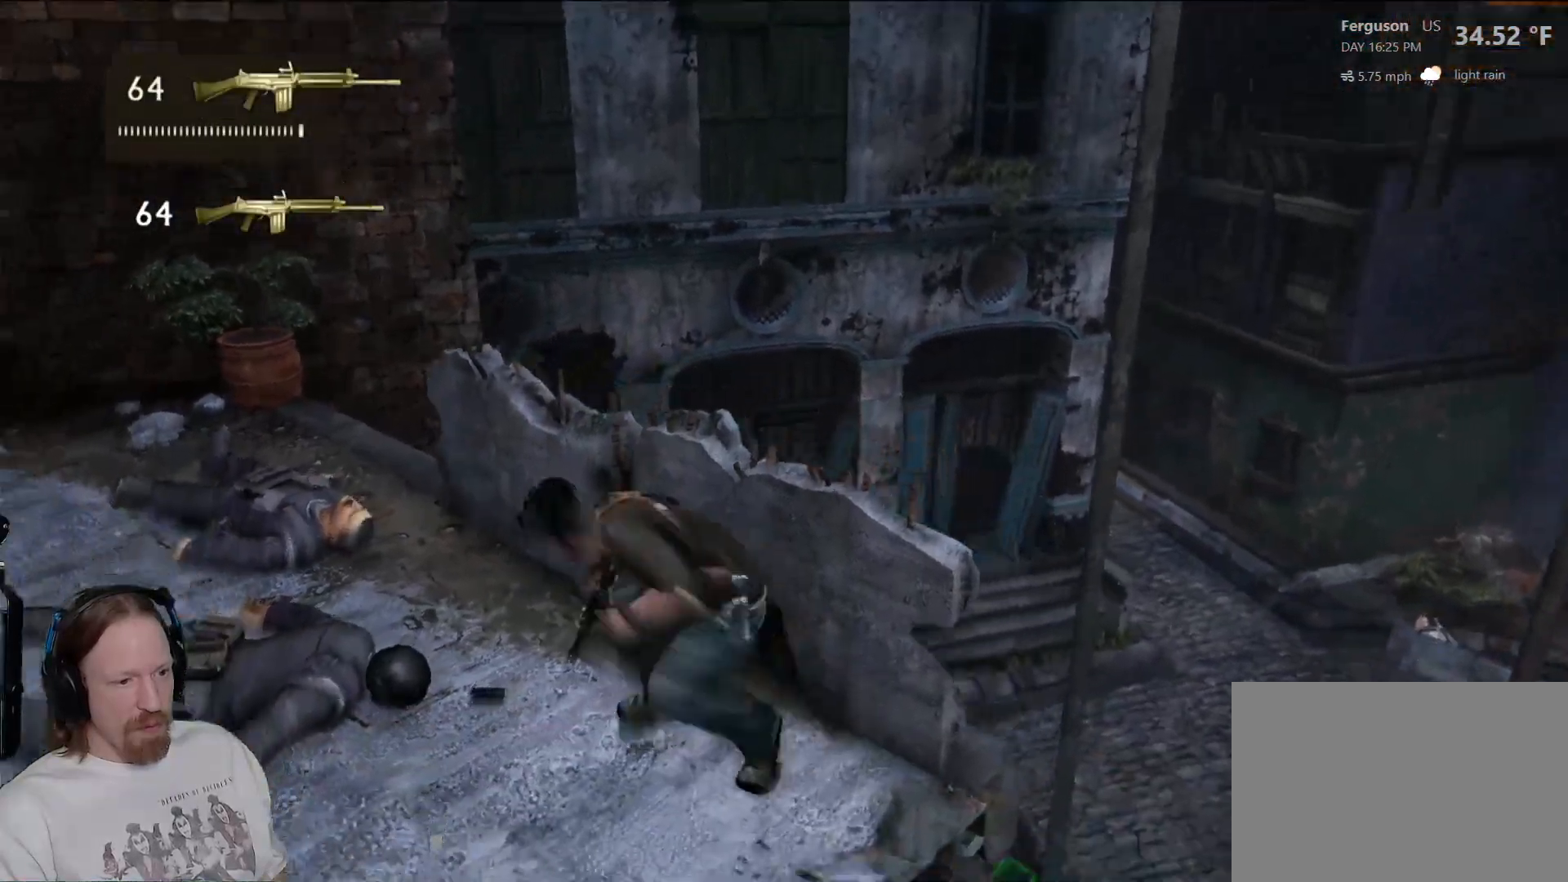
{"buttons": [], "left_stick": "right", "right_stick": "down-right", "events": [[17, "right_stick", "center"], [133, "left_stick", "right"], [283, "right_stick", "down"], [333, "right_stick", "down-right"]]}
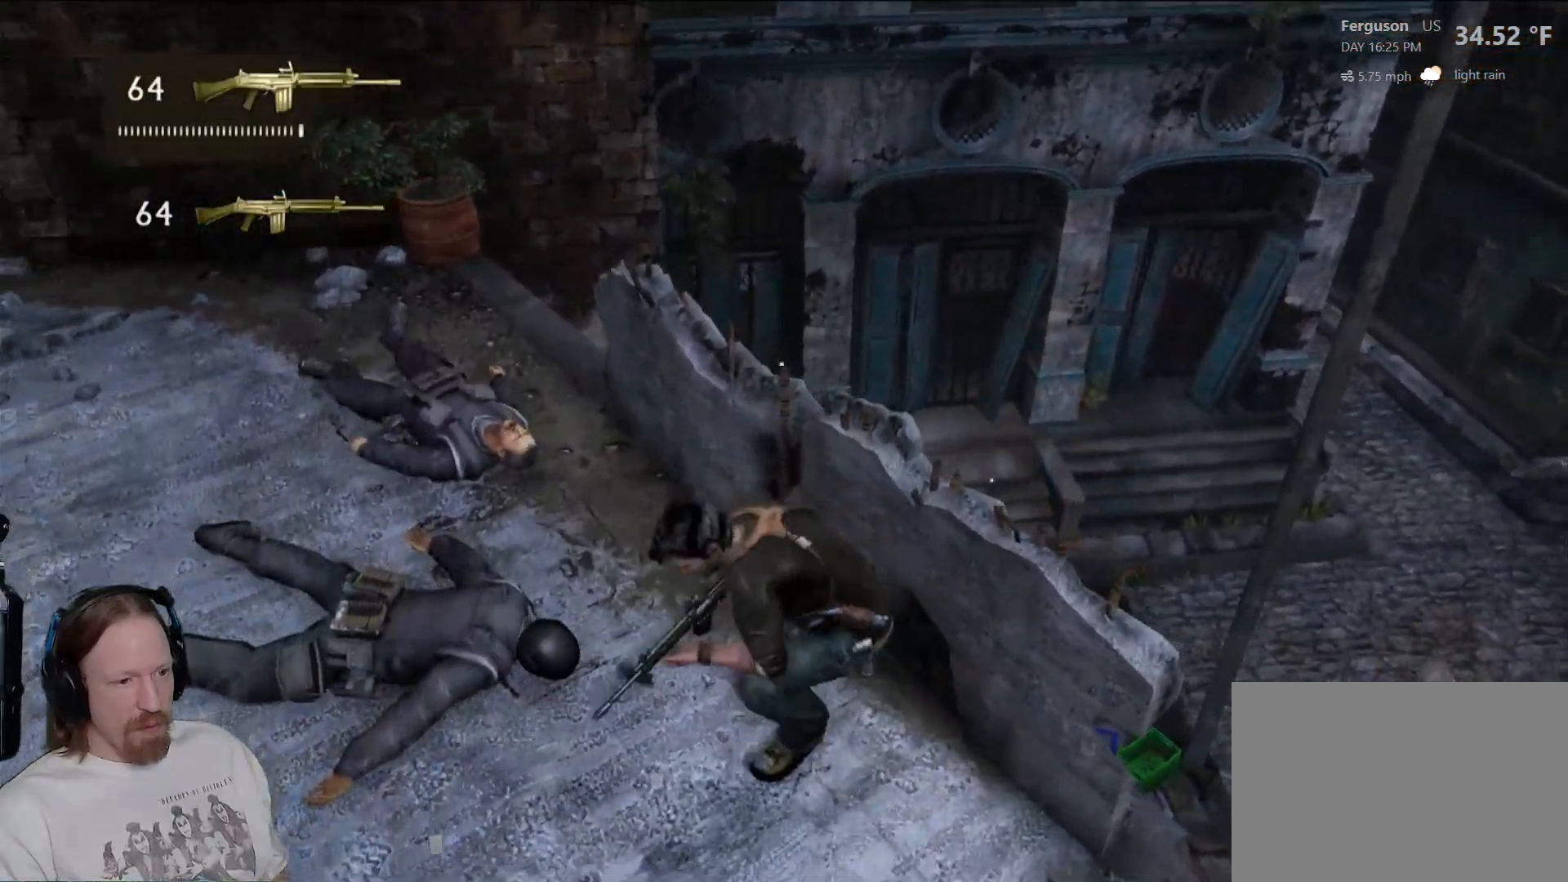
{"buttons": [], "left_stick": "center", "right_stick": "right", "events": [[17, "left_stick", "center"], [150, "right_stick", "right"]]}
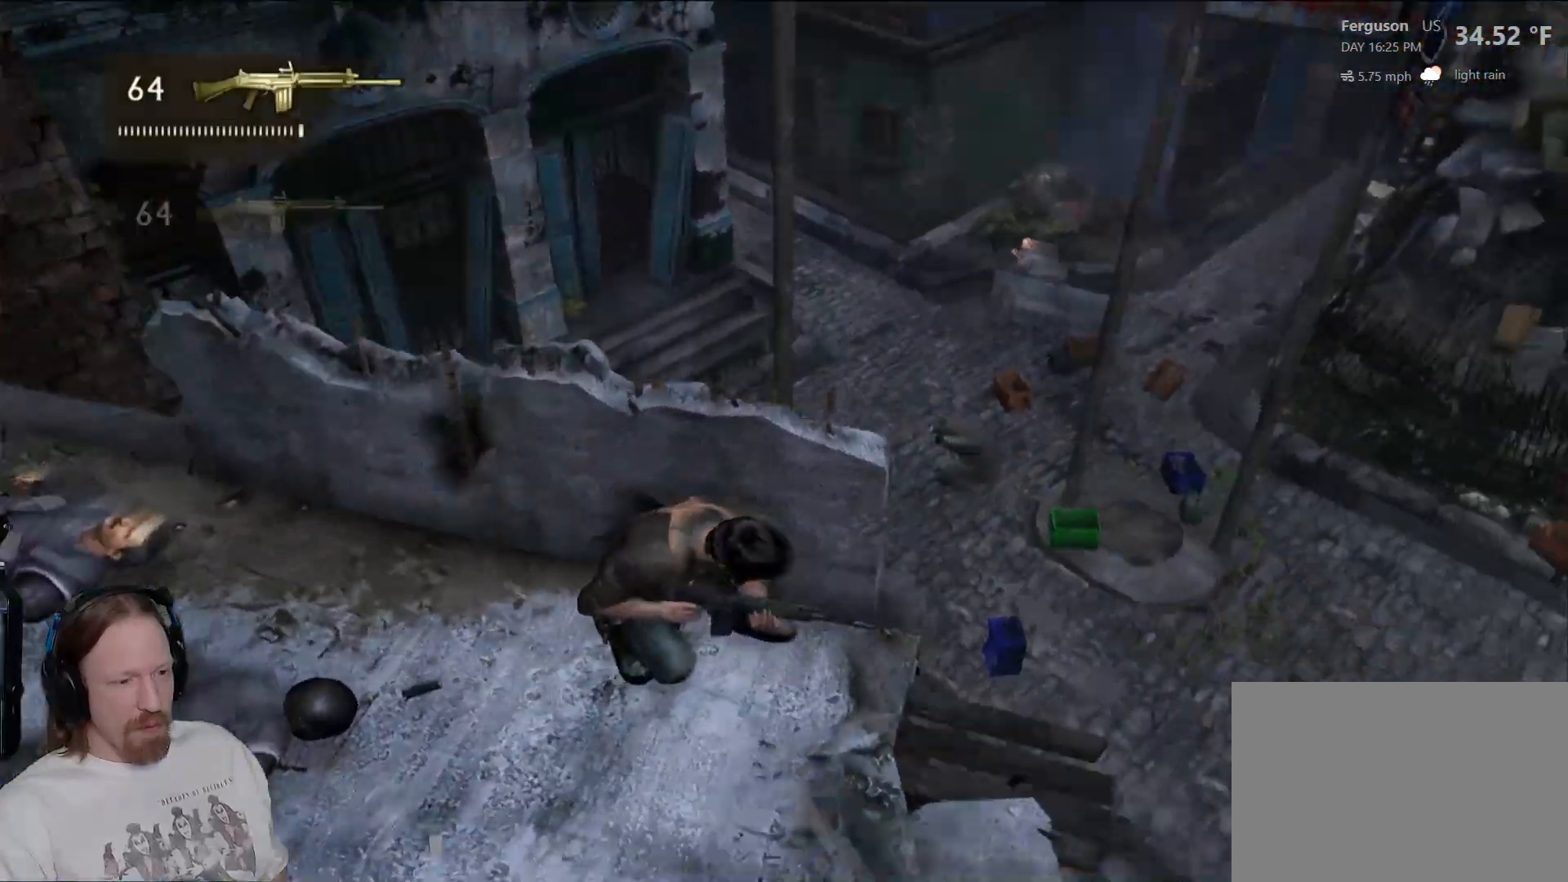
{"buttons": [], "left_stick": "center", "right_stick": "down-right", "events": [[117, "right_stick", "down-right"]]}
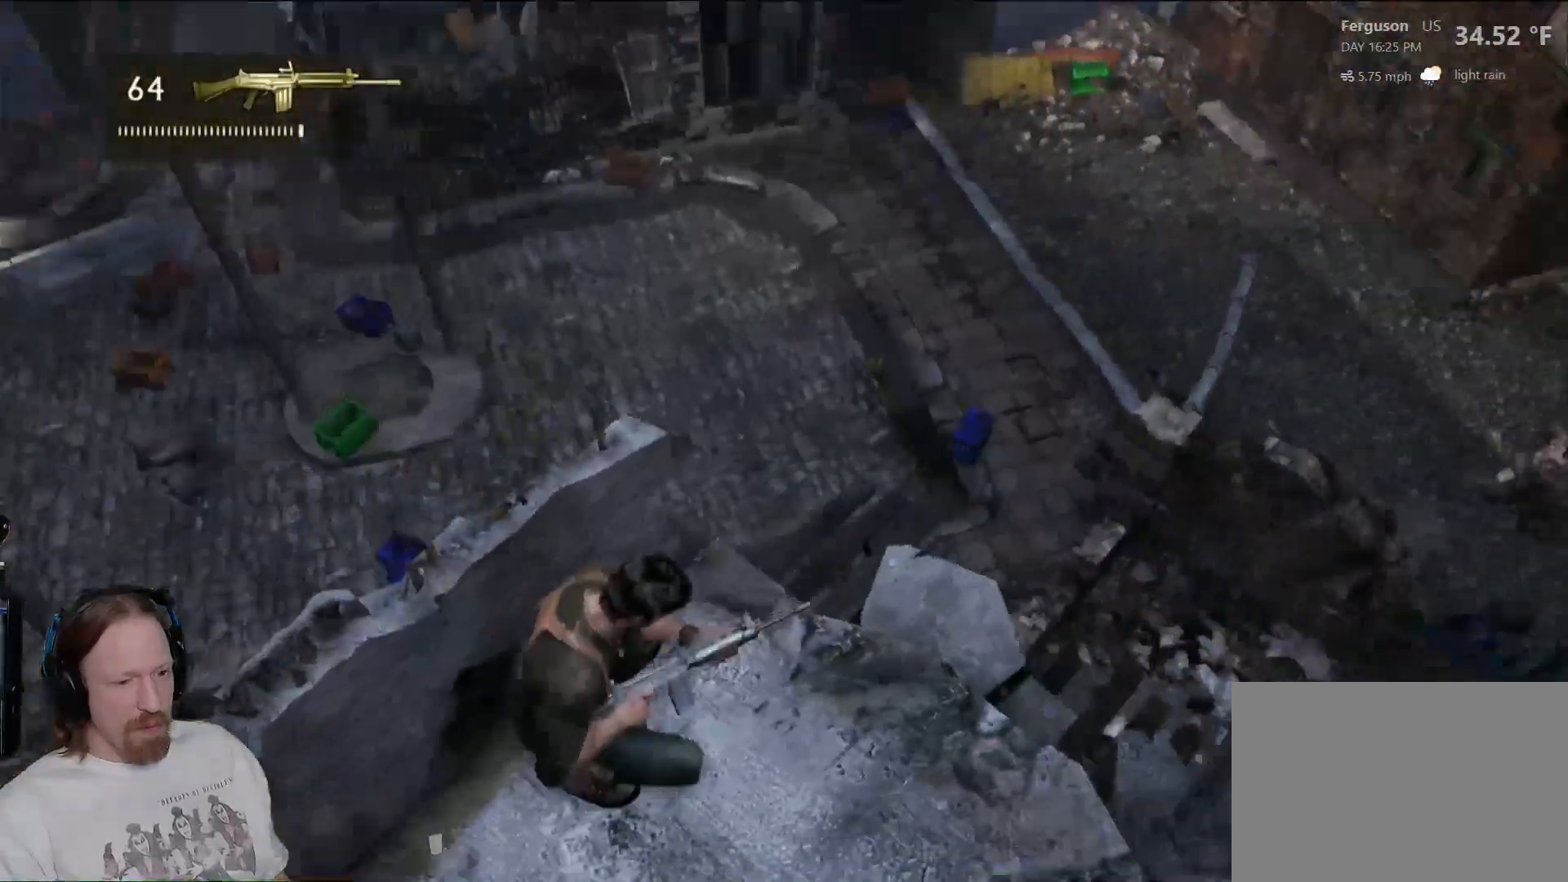
{"buttons": [], "left_stick": "center", "right_stick": "right", "events": [[267, "right_stick", "center"], [483, "right_stick", "right"]]}
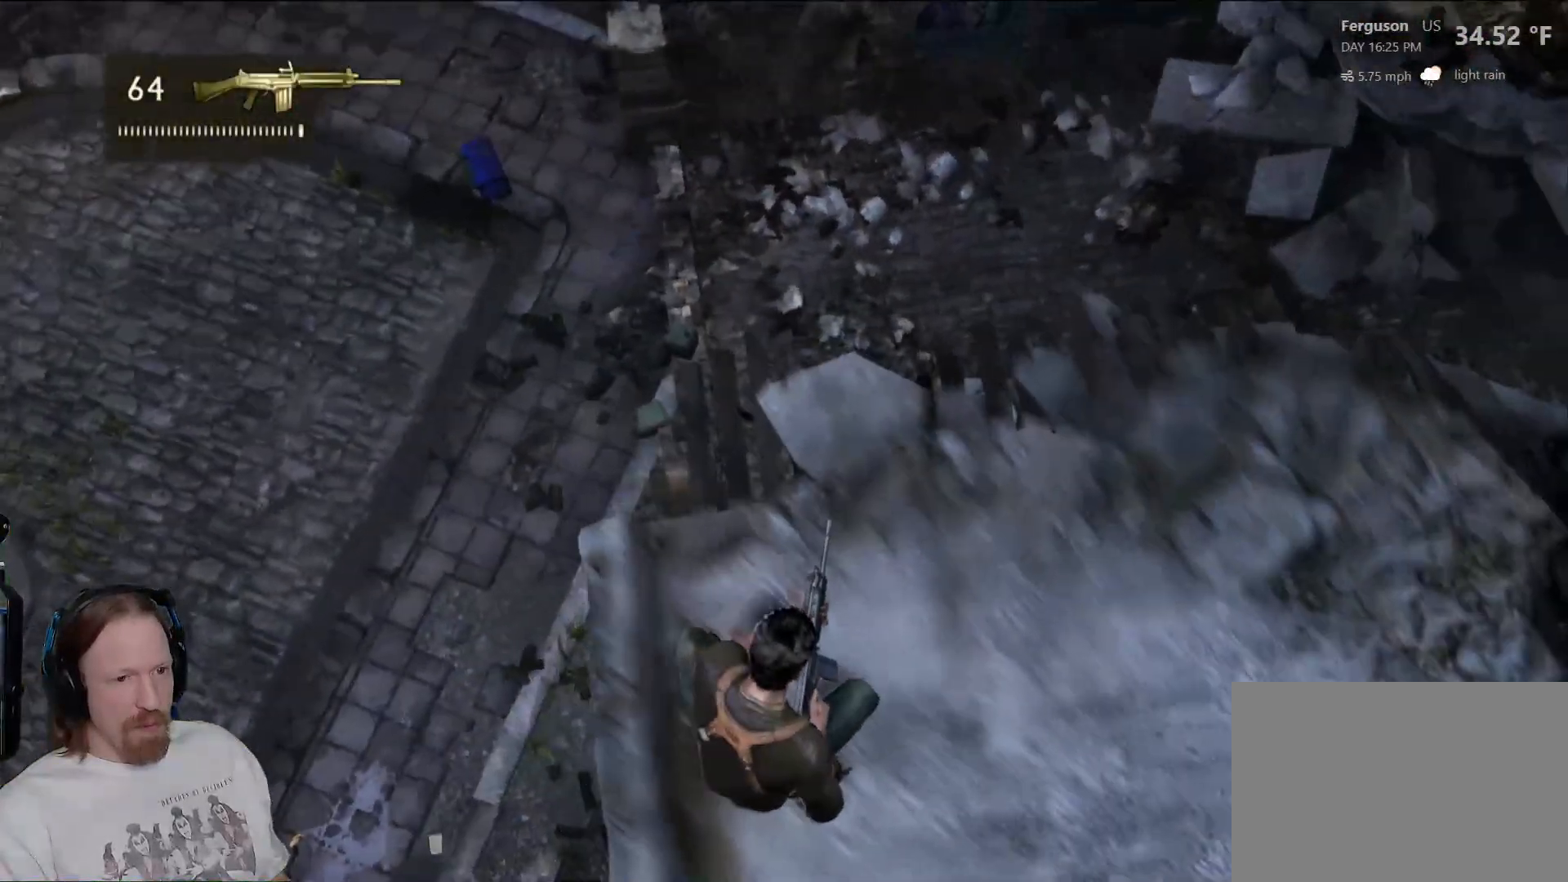
{"buttons": [], "left_stick": "center", "right_stick": "right", "events": []}
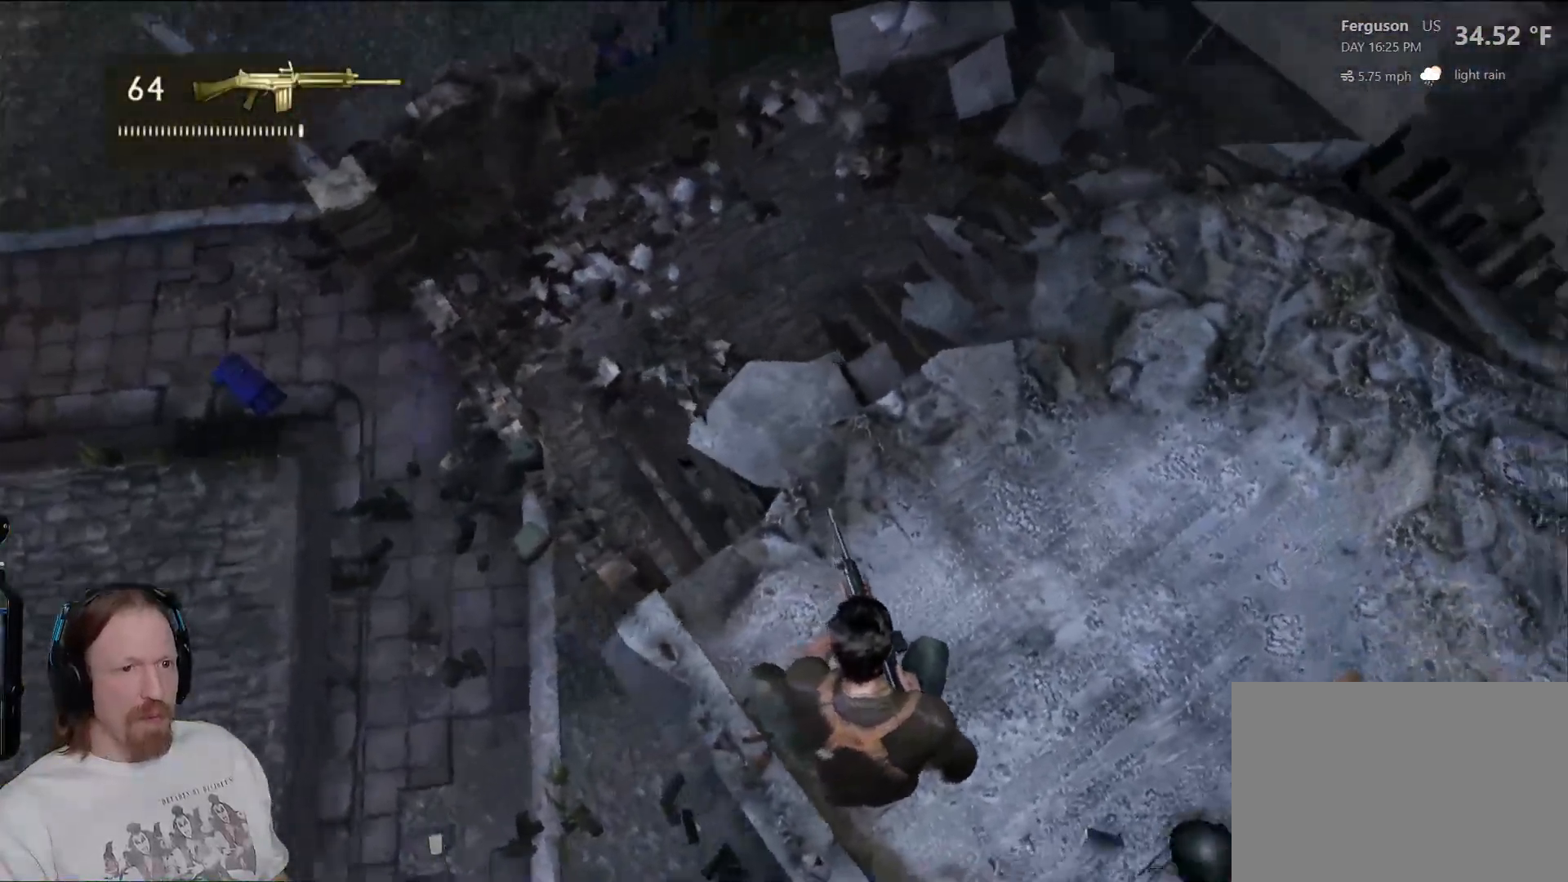
{"buttons": [], "left_stick": "center", "right_stick": "up-right", "events": [[50, "right_stick", "up-right"], [250, "right_stick", "right"], [433, "right_stick", "up-right"]]}
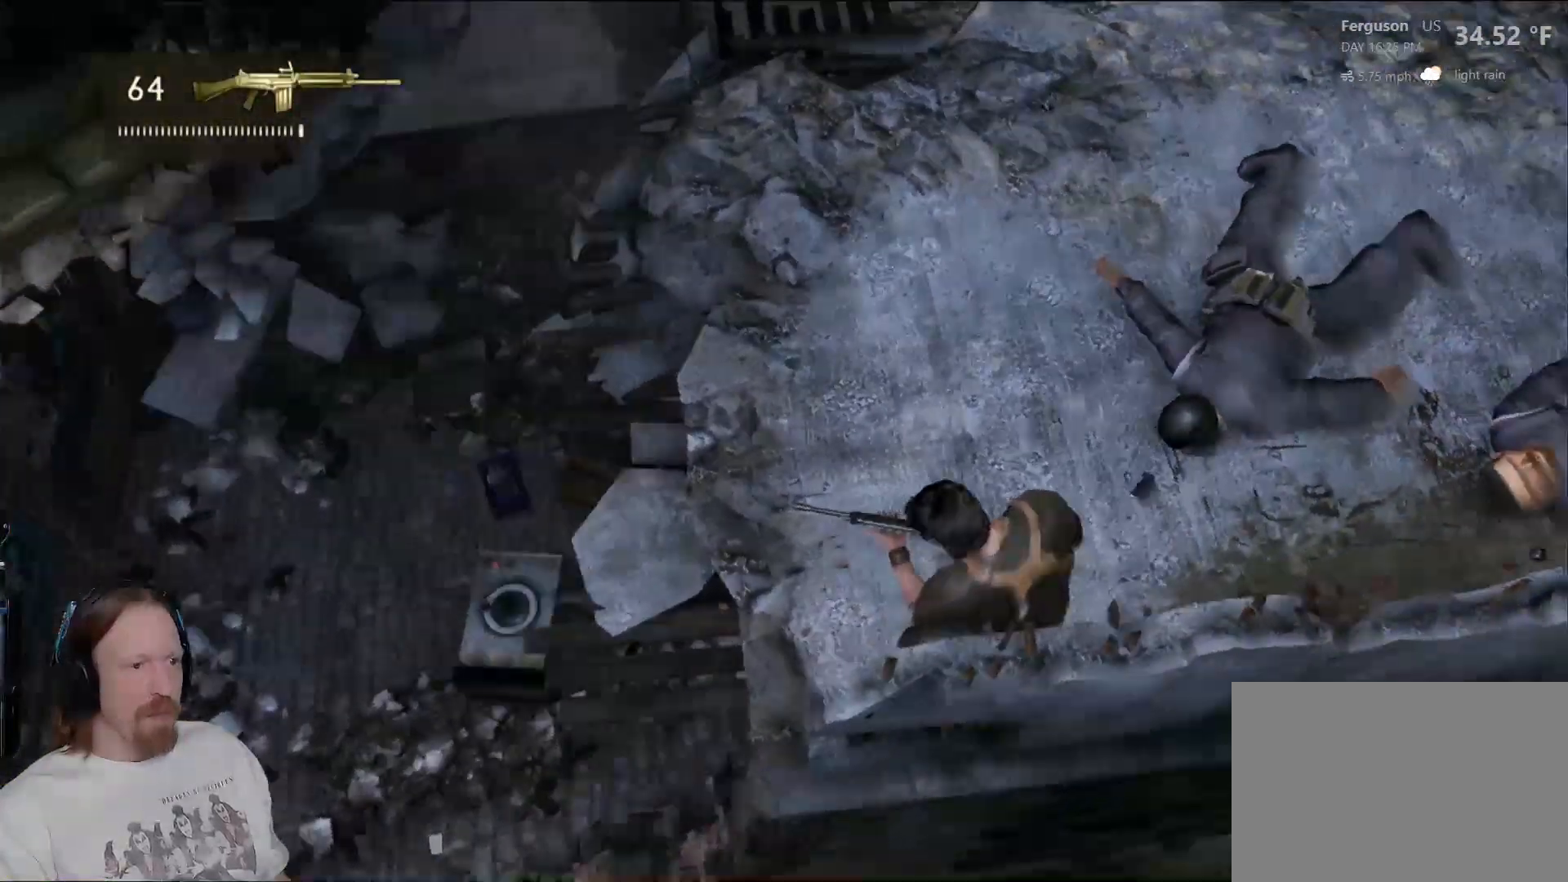
{"buttons": [], "left_stick": "center", "right_stick": "up-right", "events": [[167, "right_stick", "center"], [367, "right_stick", "up-right"]]}
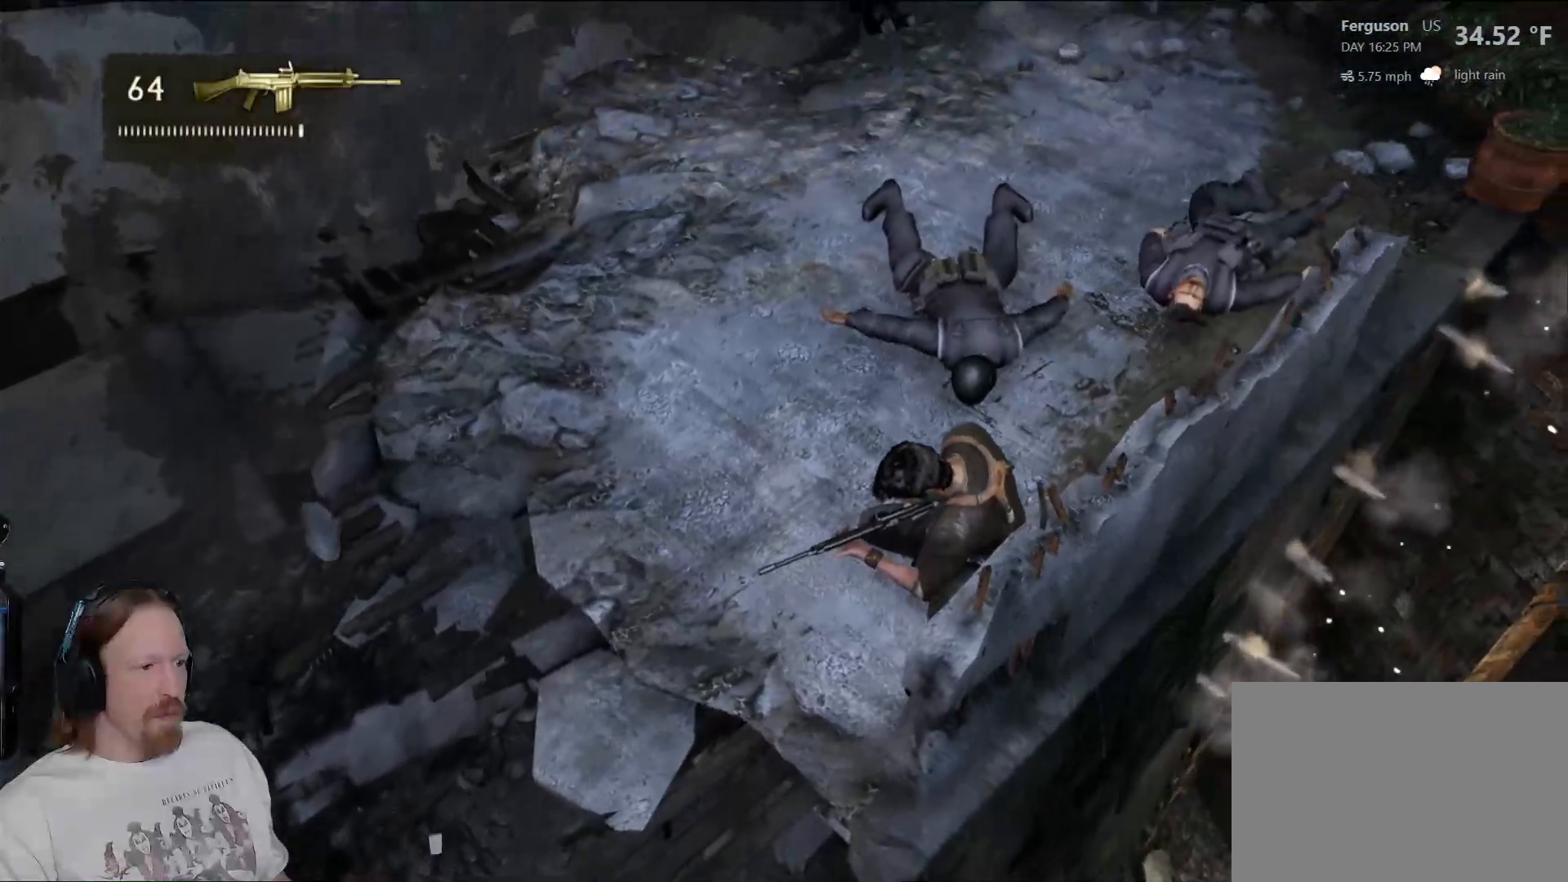
{"buttons": [], "left_stick": "center", "right_stick": "center", "events": [[233, "right_stick", "center"]]}
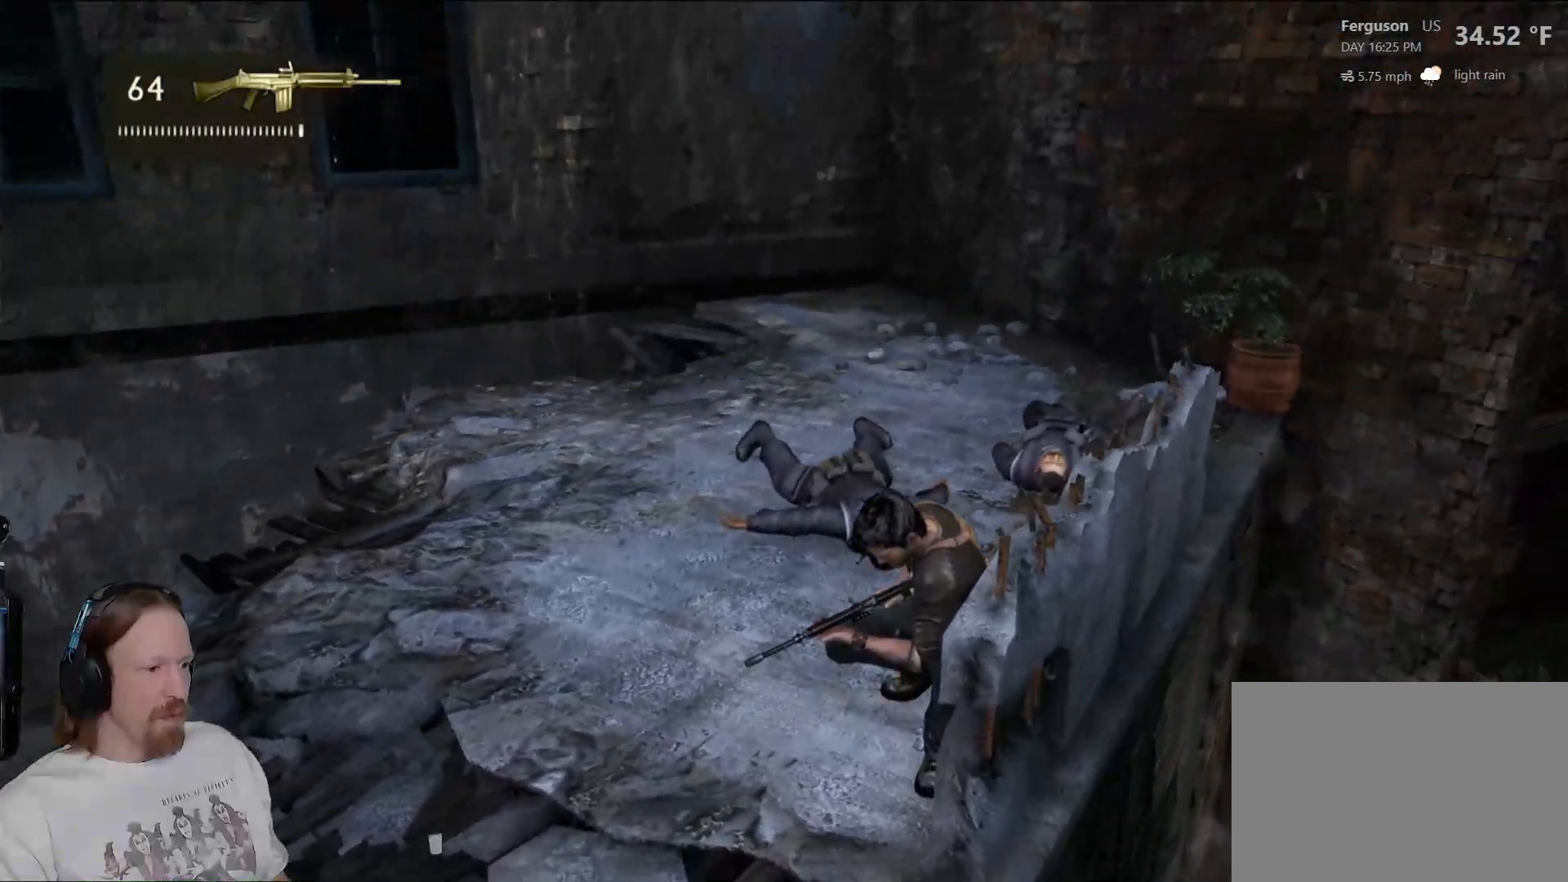
{"buttons": [], "left_stick": "center", "right_stick": "center", "events": [[50, "right_stick", "down-right"], [200, "right_stick", "right"], [450, "right_stick", "center"]]}
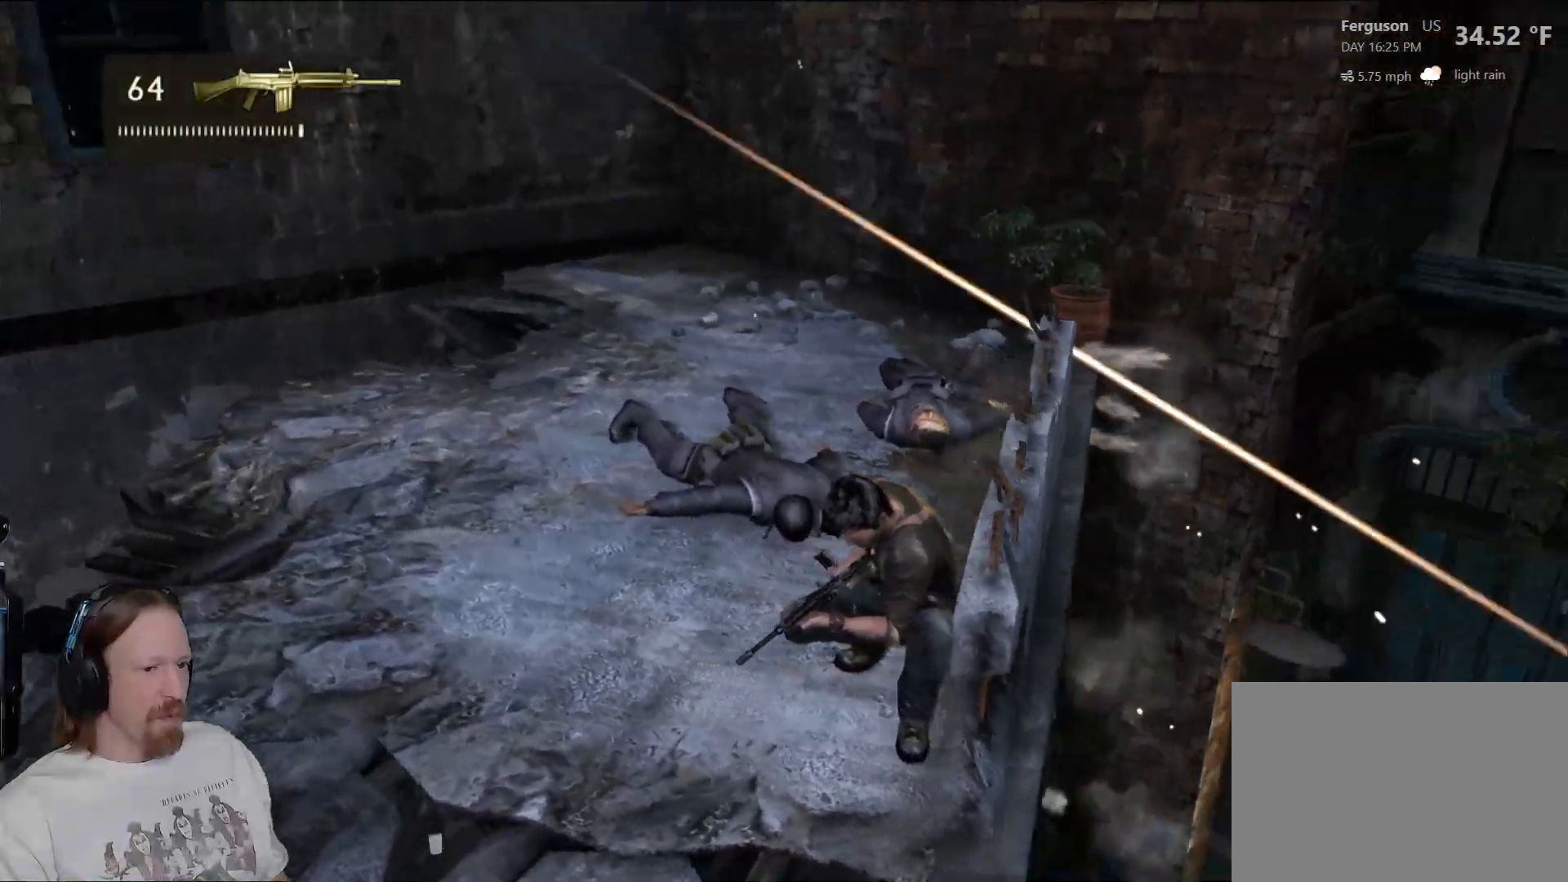
{"buttons": [], "left_stick": "center", "right_stick": "down-left", "events": [[83, "right_stick", "down"], [267, "right_stick", "down-left"]]}
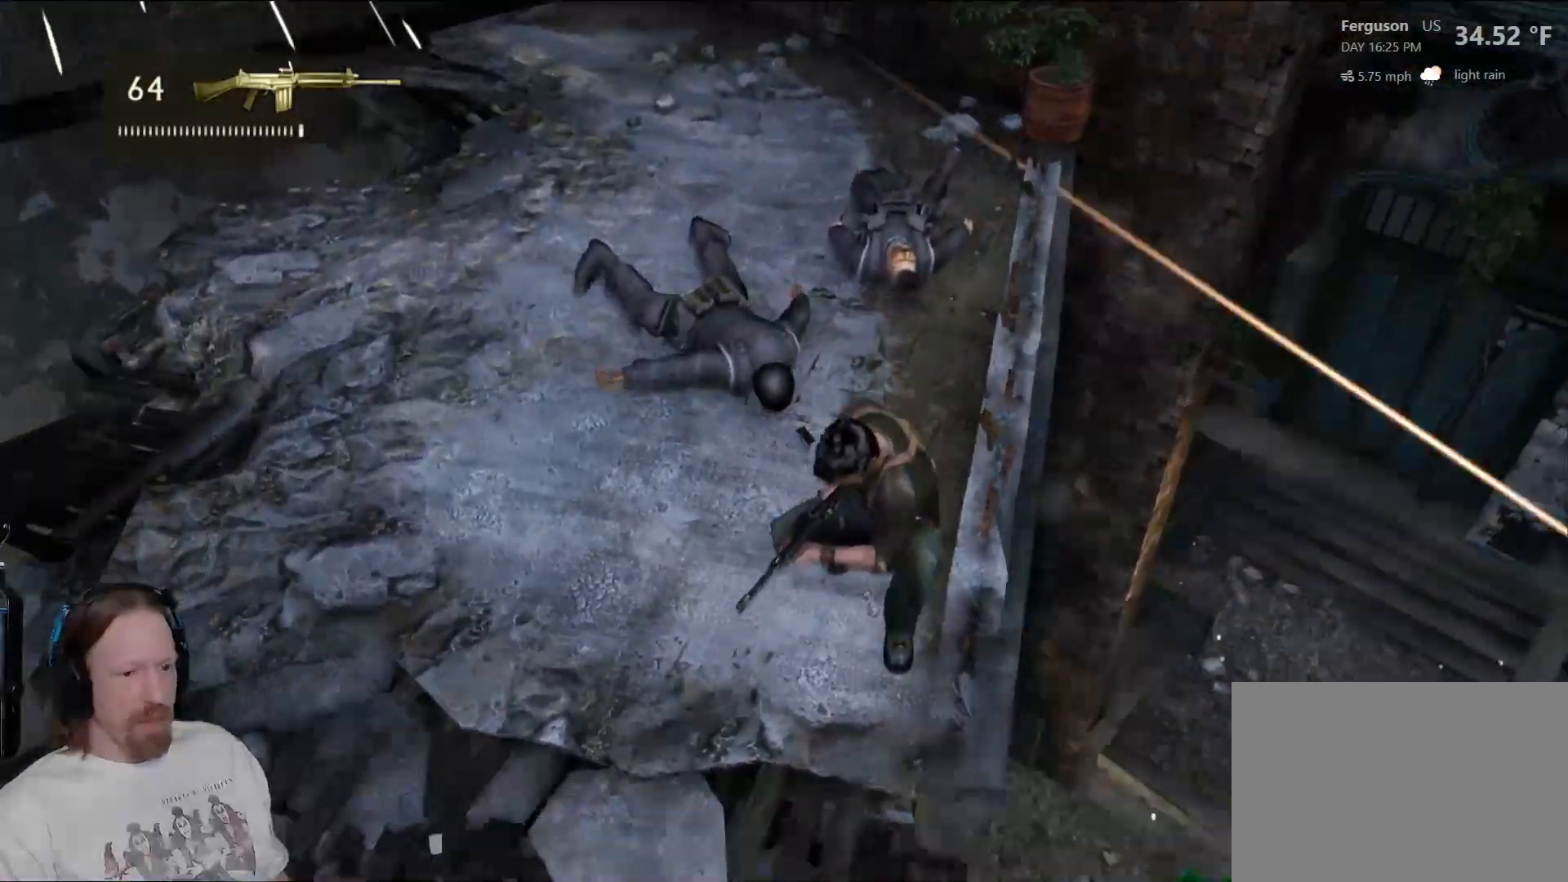
{"buttons": [], "left_stick": "center", "right_stick": "left", "events": [[83, "right_stick", "center"], [400, "right_stick", "left"]]}
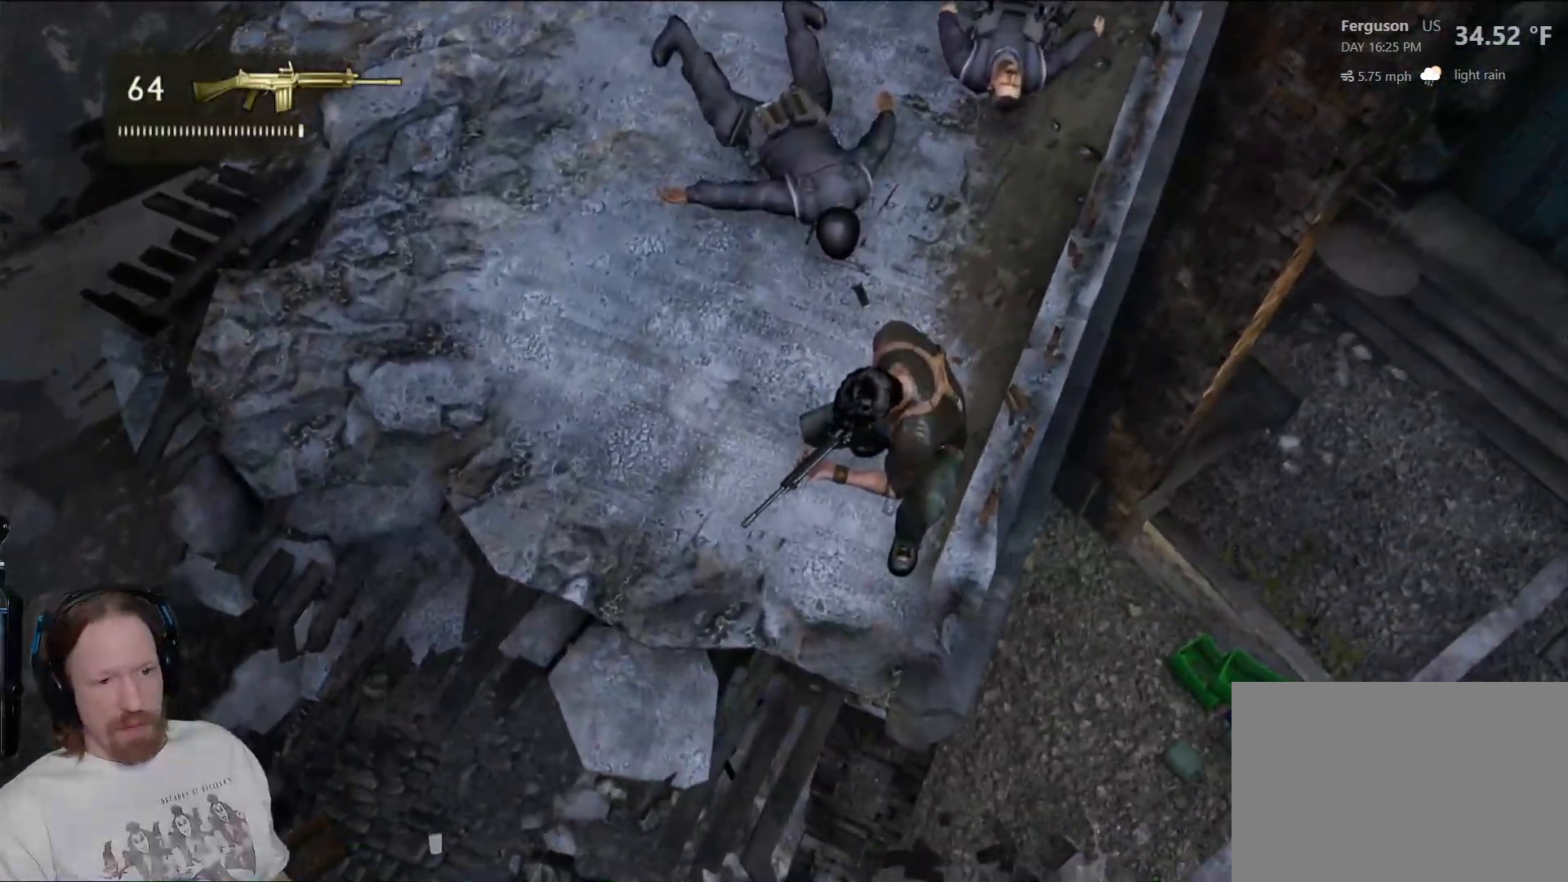
{"buttons": [], "left_stick": "center", "right_stick": "up-left", "events": [[167, "right_stick", "center"], [433, "right_stick", "up-left"]]}
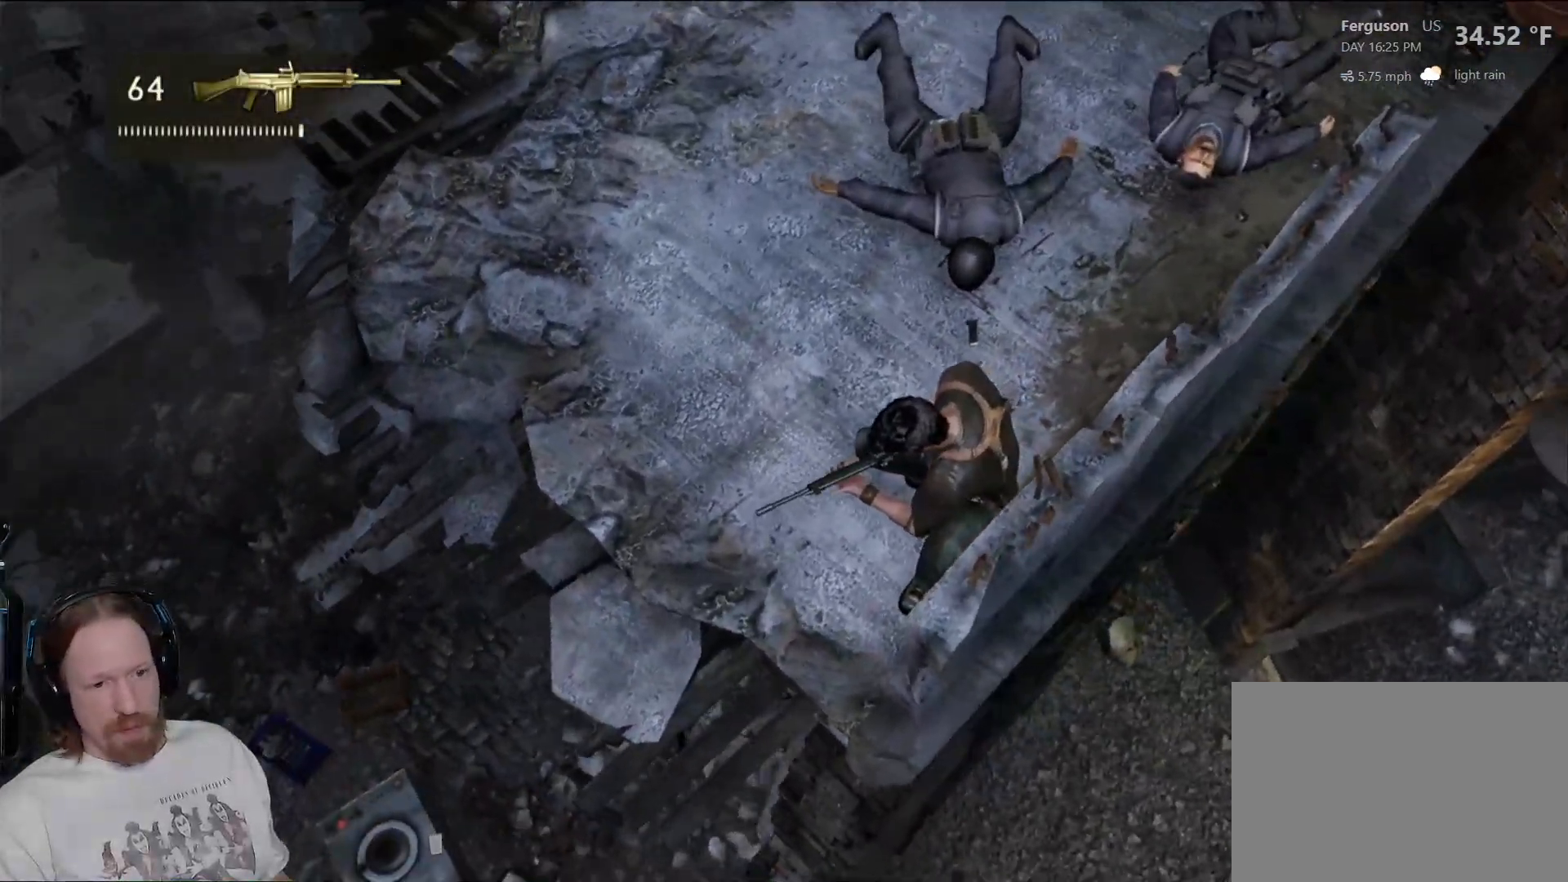
{"buttons": [], "left_stick": "center", "right_stick": "center", "events": [[400, "right_stick", "center"]]}
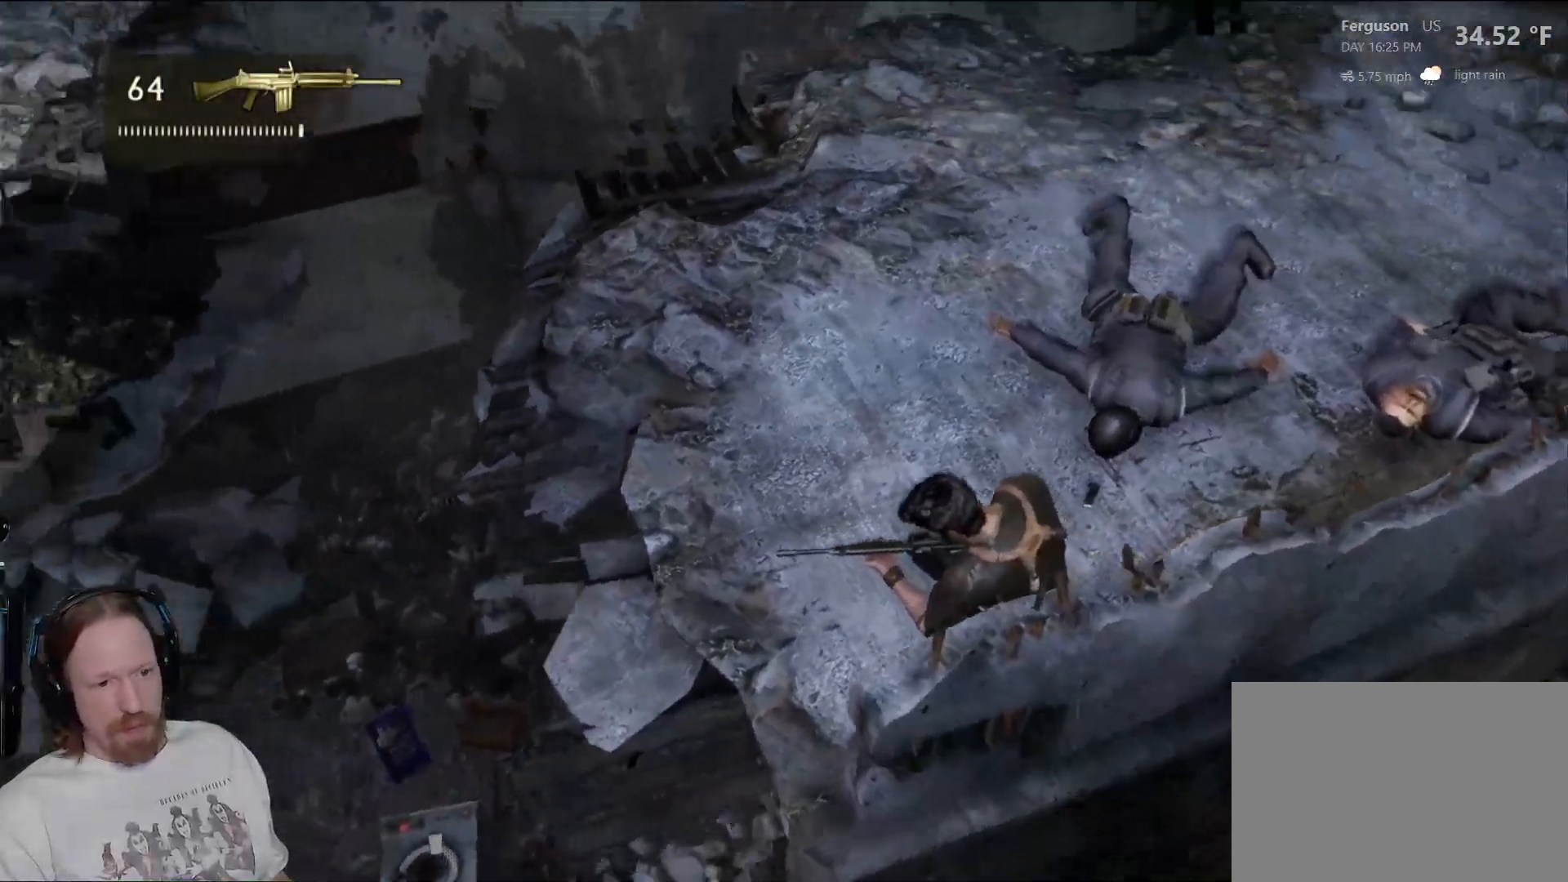
{"buttons": [], "left_stick": "center", "right_stick": "center", "events": [[150, "right_stick", "down-left"], [367, "right_stick", "center"]]}
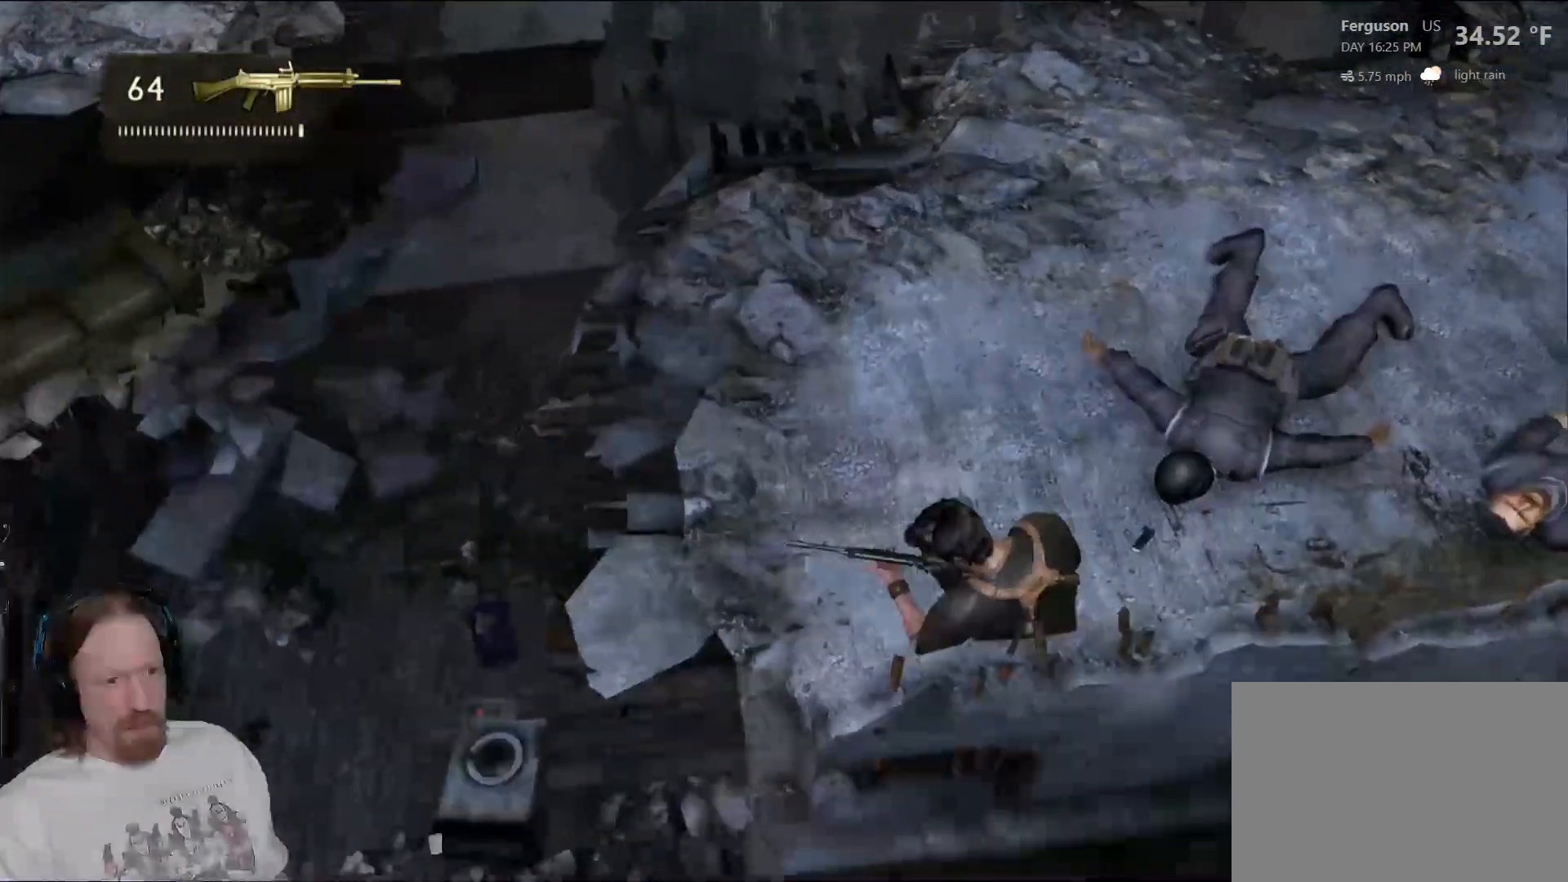
{"buttons": [], "left_stick": "center", "right_stick": "center", "events": [[183, "right_stick", "left"], [417, "right_stick", "center"]]}
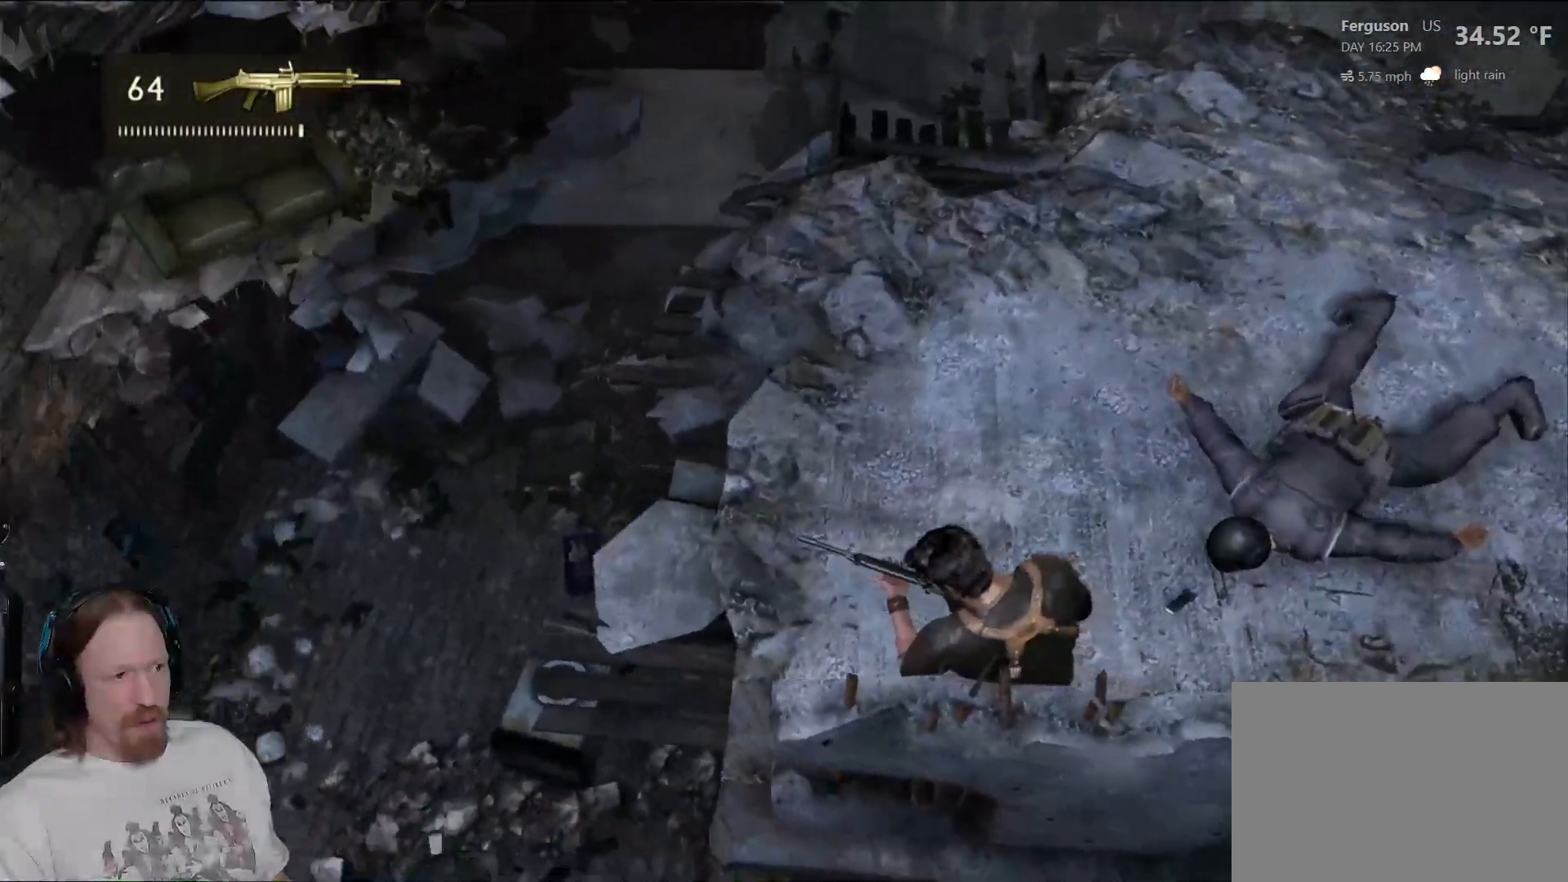
{"buttons": [], "left_stick": "center", "right_stick": "center", "events": [[200, "right_stick", "up-left"], [450, "right_stick", "center"]]}
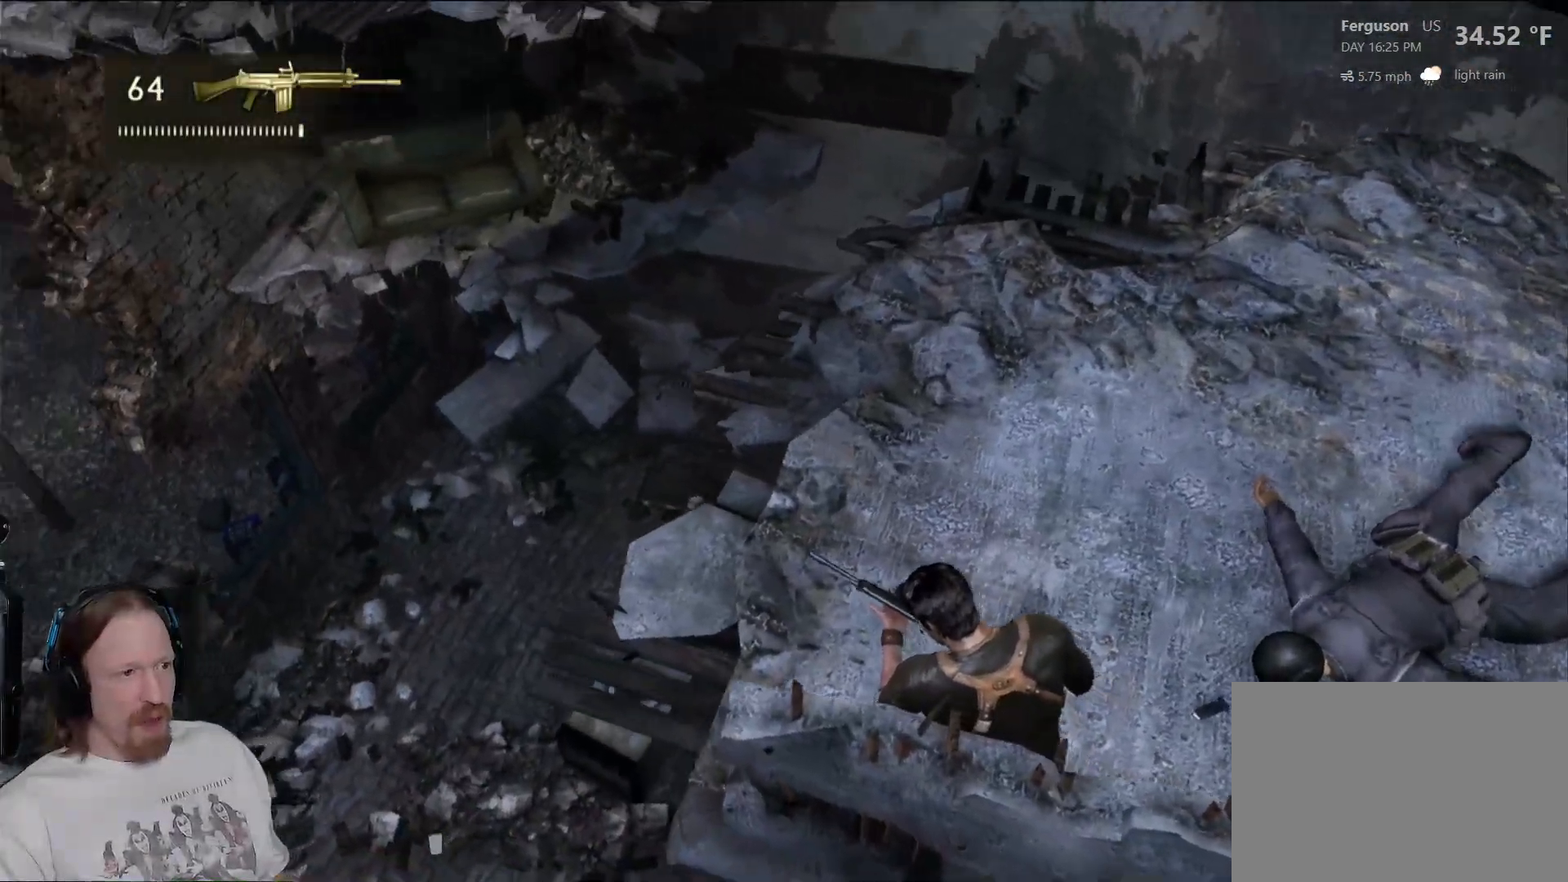
{"buttons": [], "left_stick": "center", "right_stick": "up-left", "events": [[317, "right_stick", "up-left"]]}
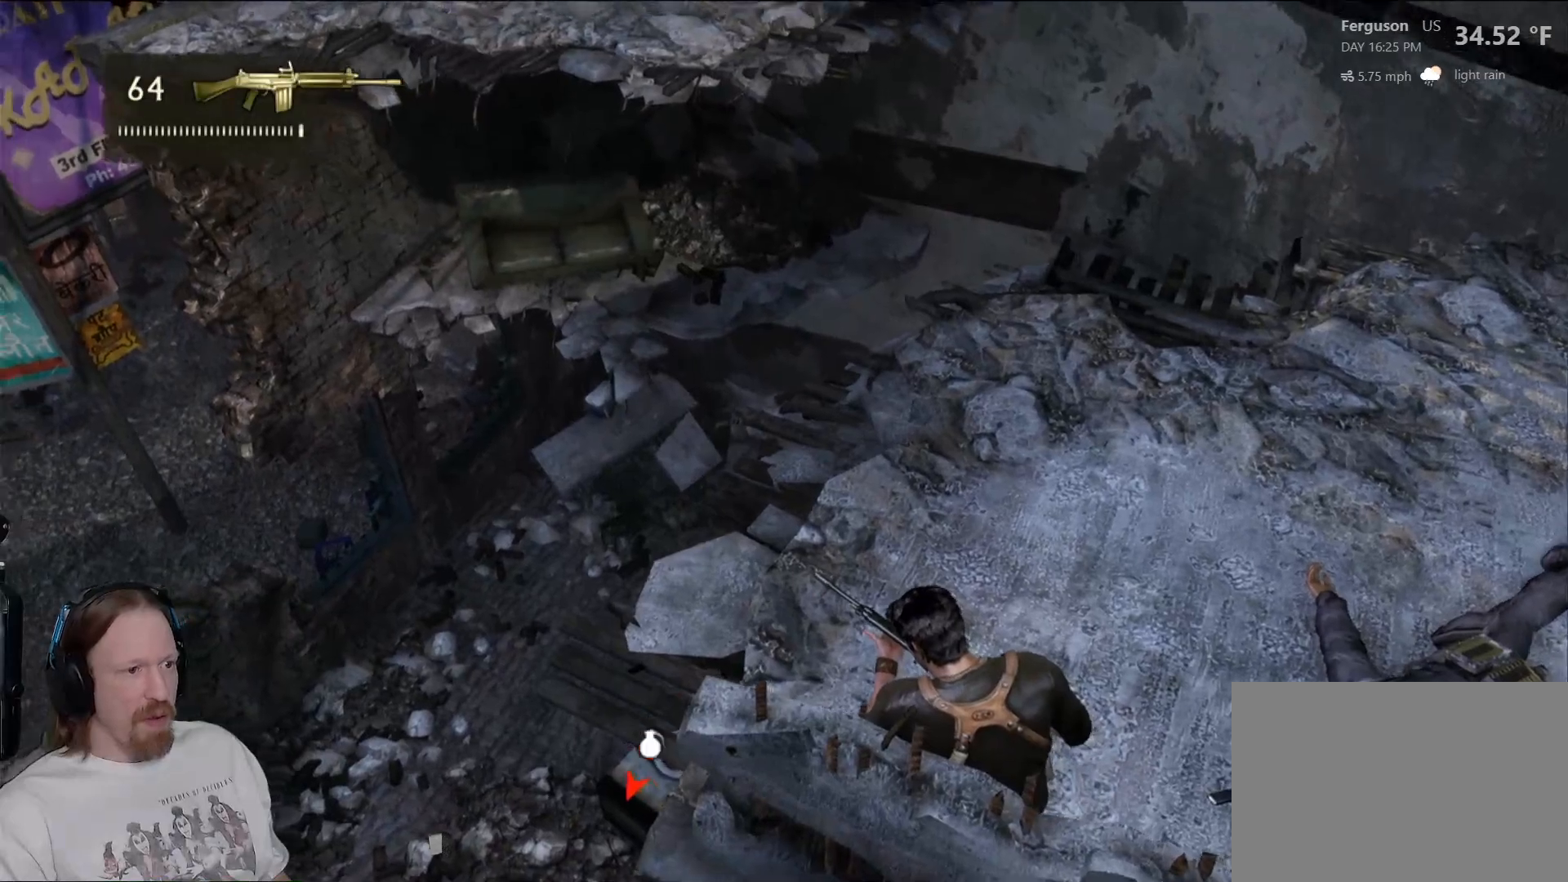
{"buttons": [], "left_stick": "center", "right_stick": "down-right", "events": [[183, "right_stick", "center"], [333, "right_stick", "down-right"]]}
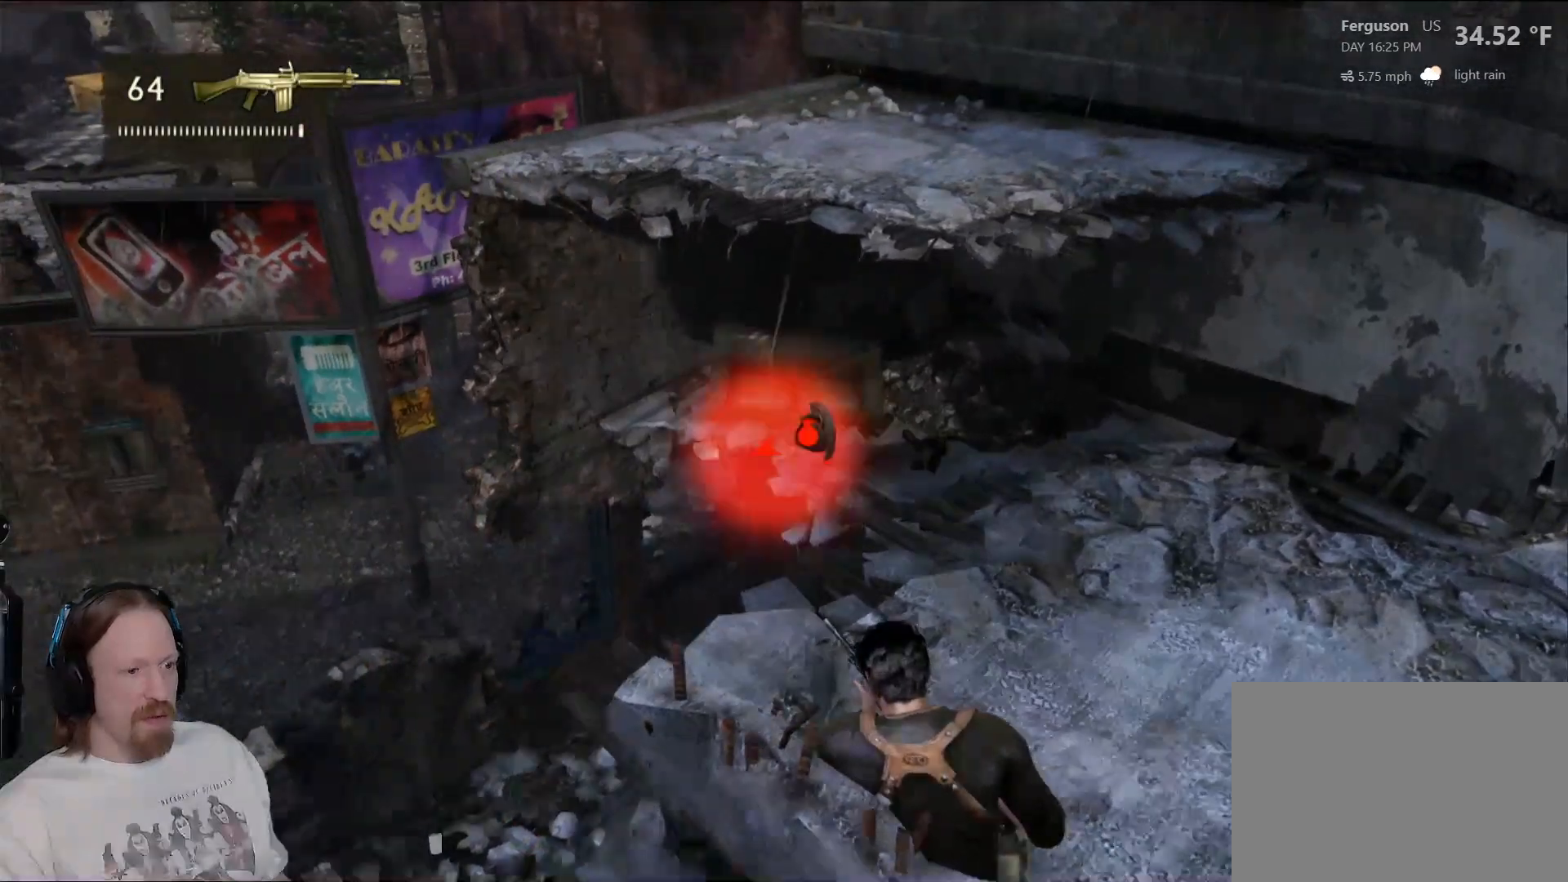
{"buttons": [], "left_stick": "center", "right_stick": "center", "events": [[233, "right_stick", "center"]]}
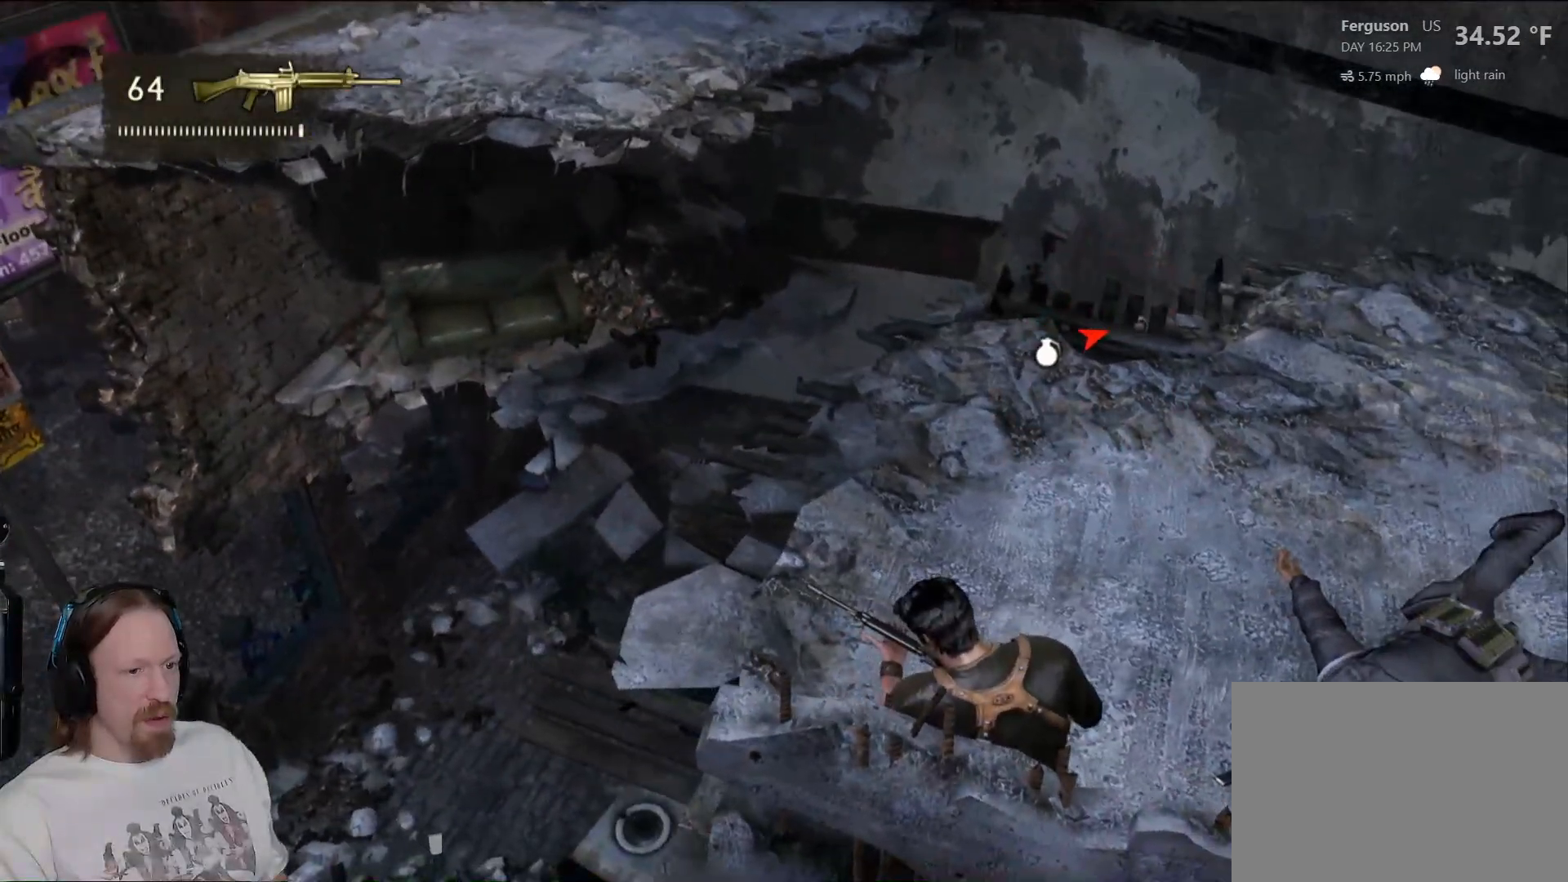
{"buttons": [], "left_stick": "center", "right_stick": "center", "events": [[50, "right_stick", "right"], [333, "right_stick", "center"]]}
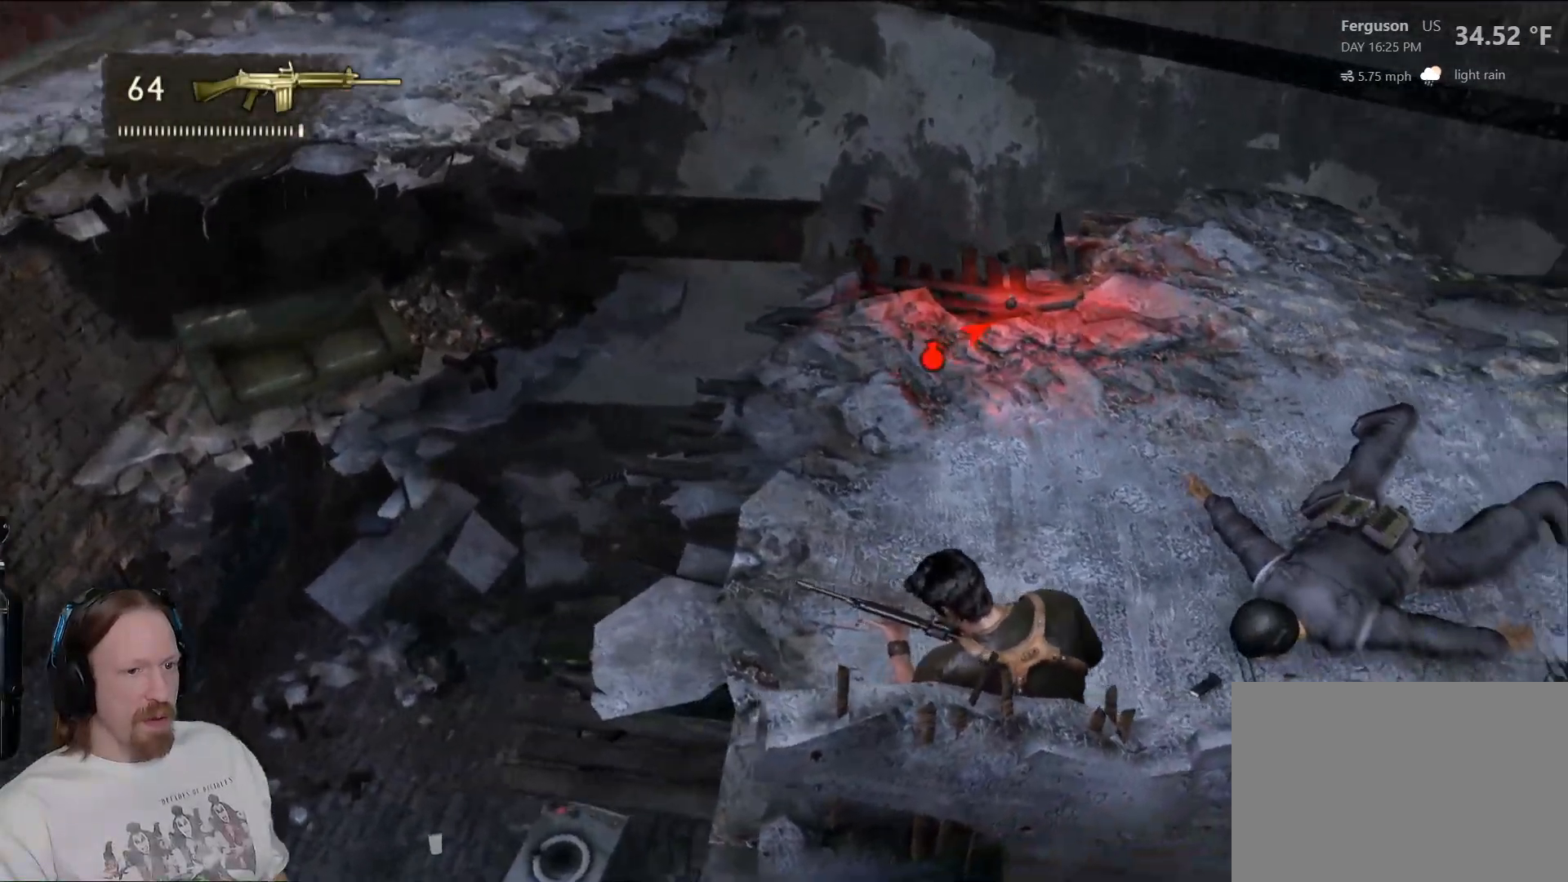
{"buttons": [], "left_stick": "center", "right_stick": "right", "events": [[417, "right_stick", "right"]]}